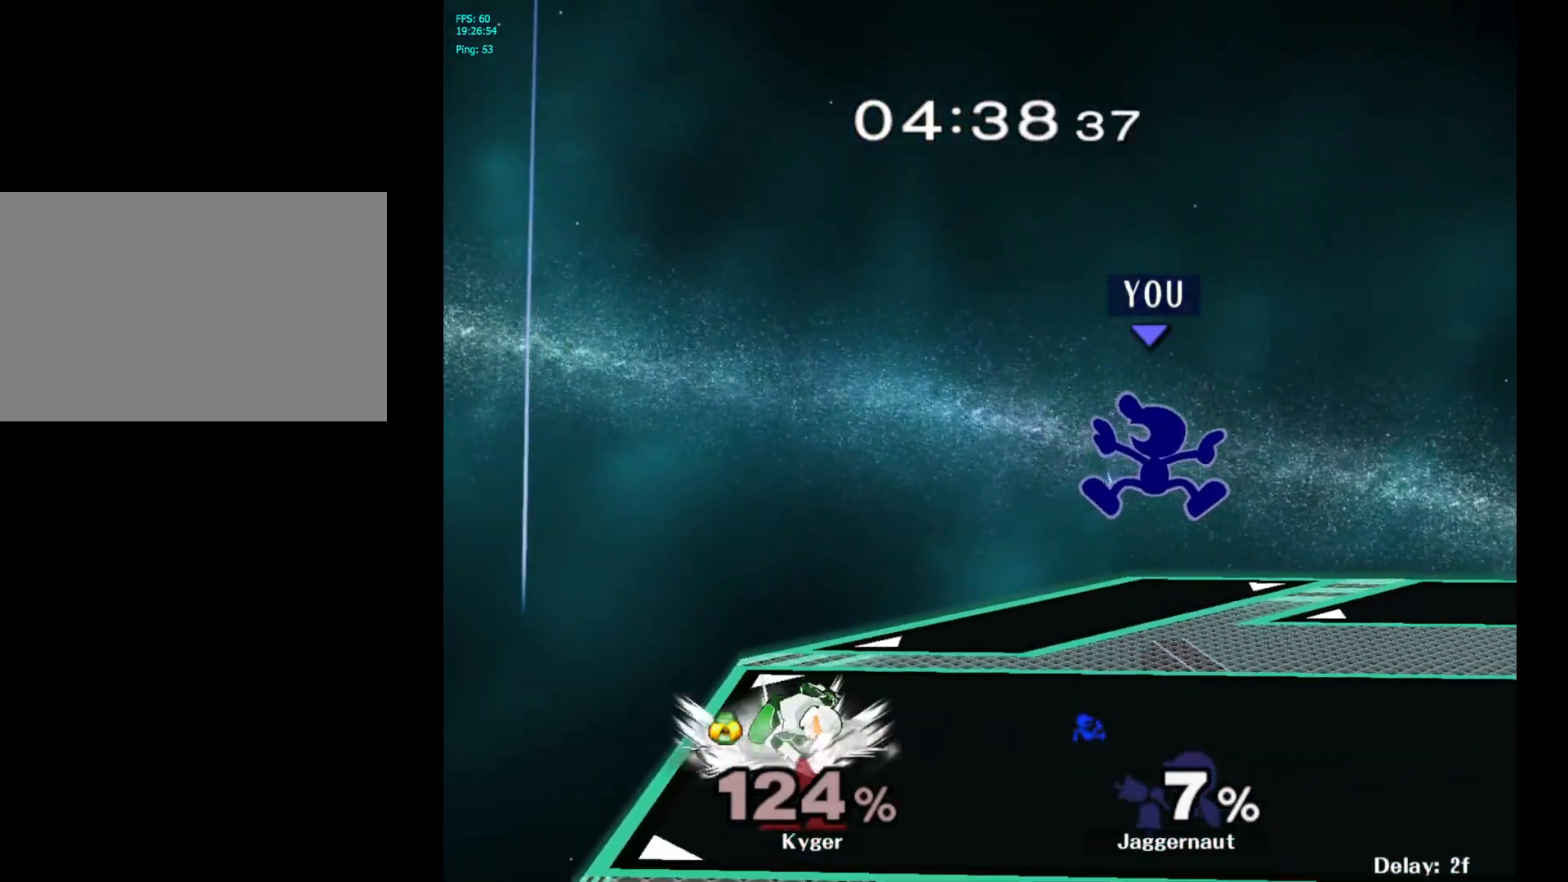
Gameplay with a controller (Nintendo layout); each line is a JSON object with the inputs held at the frame after it. "events" lists button and stick changes between this image and that frame as [ms after this image, input, new state], when the widget could be followed in between. Not read: L3 R3.
{"buttons": [], "left_stick": "center", "right_stick": "center", "events": [[150, "left_stick", "center"], [250, "Y", "down"], [350, "Y", "up"]]}
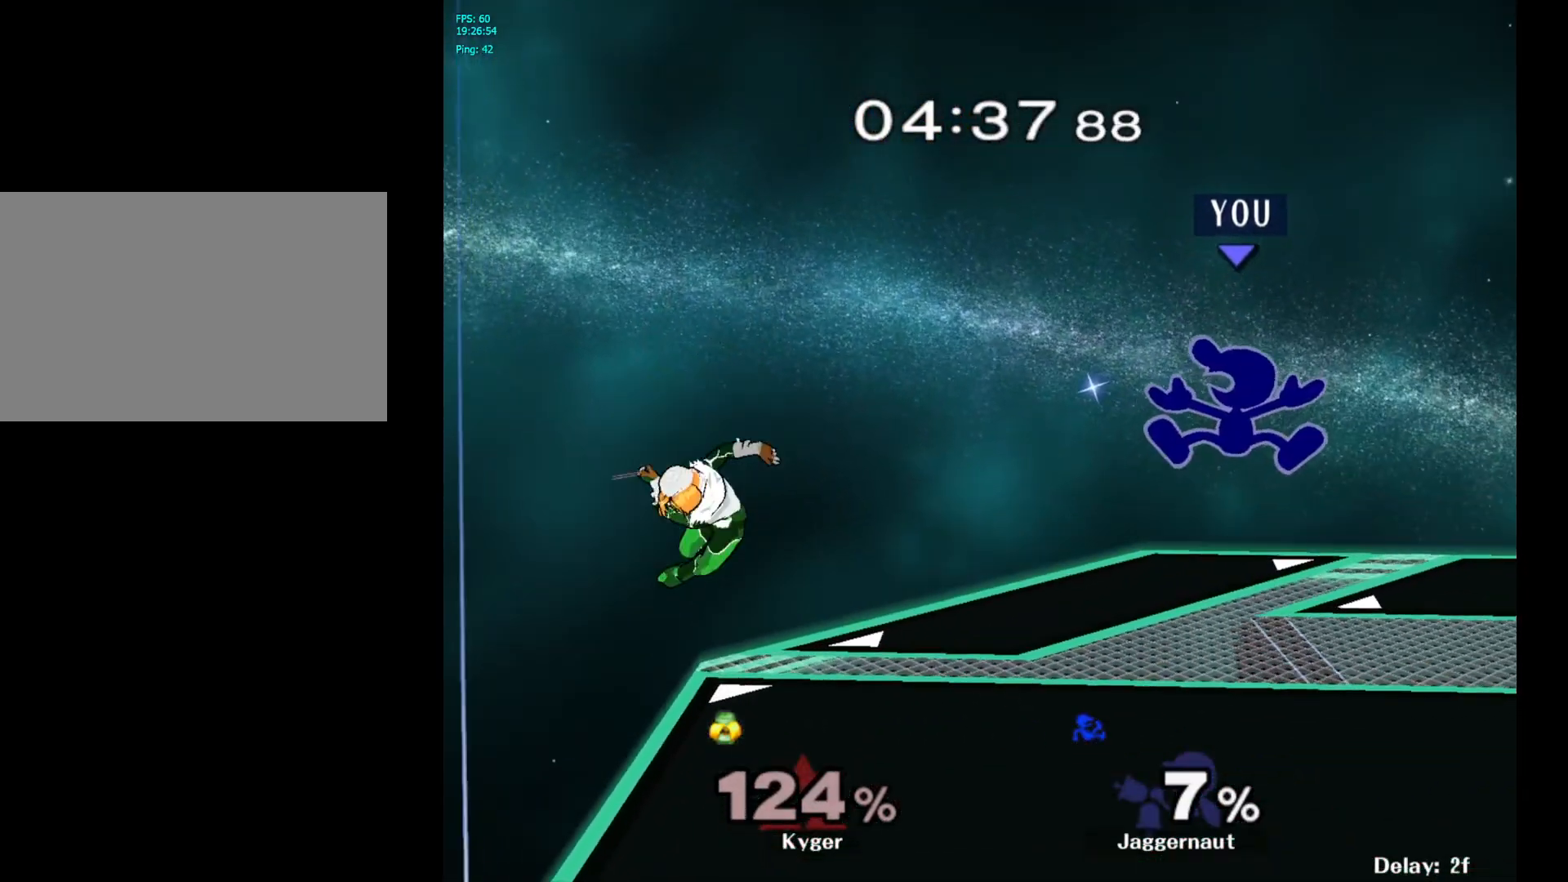
{"buttons": [], "left_stick": "left", "right_stick": "center", "events": [[33, "left_stick", "left"], [350, "right_stick", "up-left"], [450, "right_stick", "center"]]}
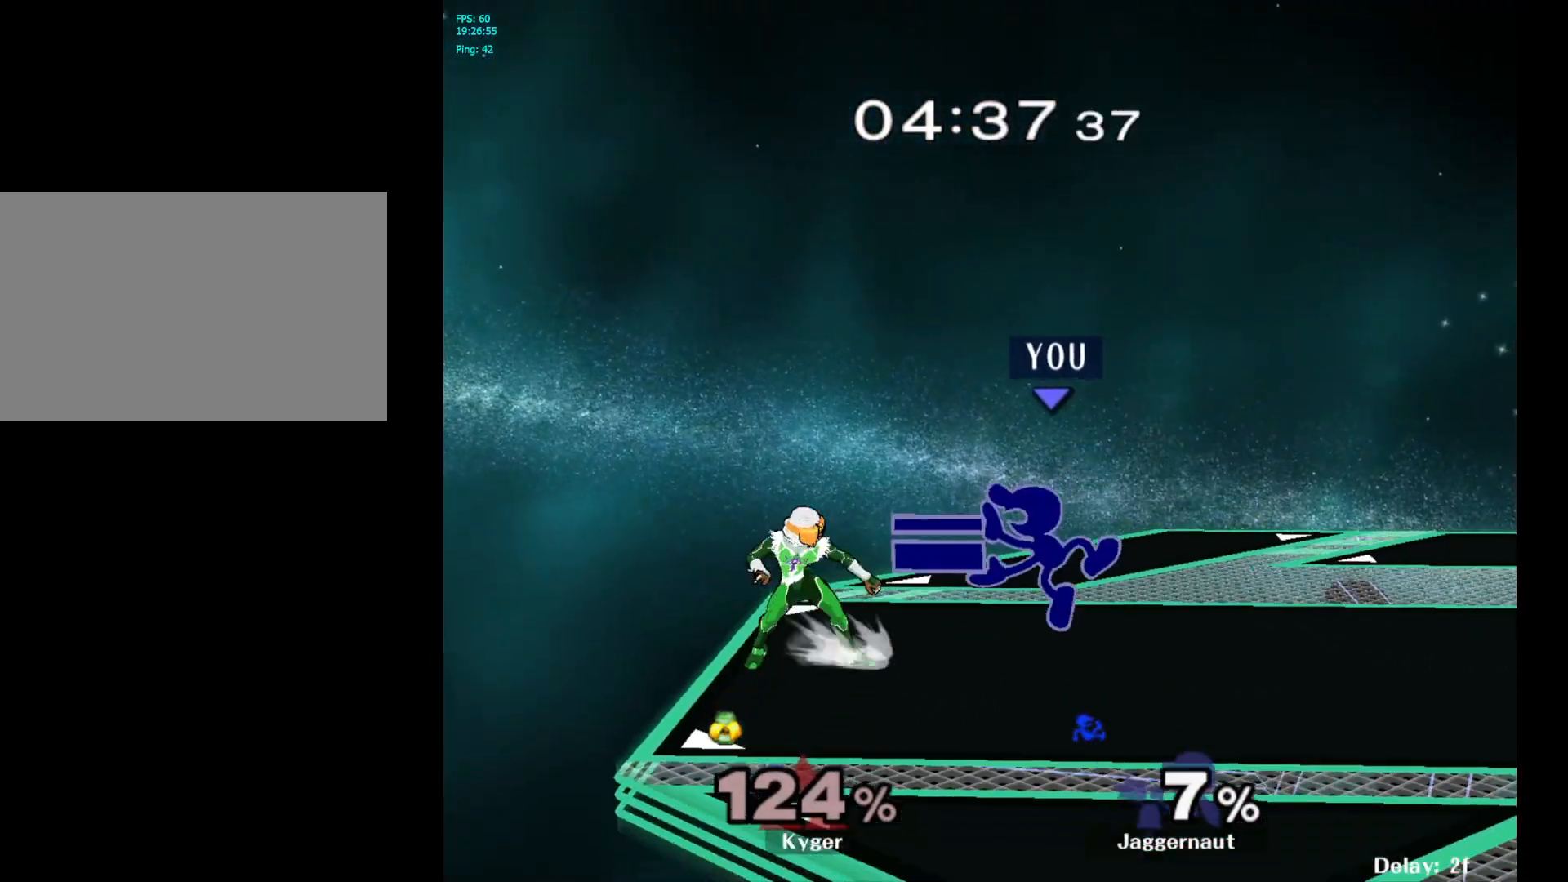
{"buttons": [], "left_stick": "center", "right_stick": "center", "events": [[133, "R1", "down"], [183, "left_stick", "down-left"], [333, "R1", "up"], [367, "left_stick", "center"]]}
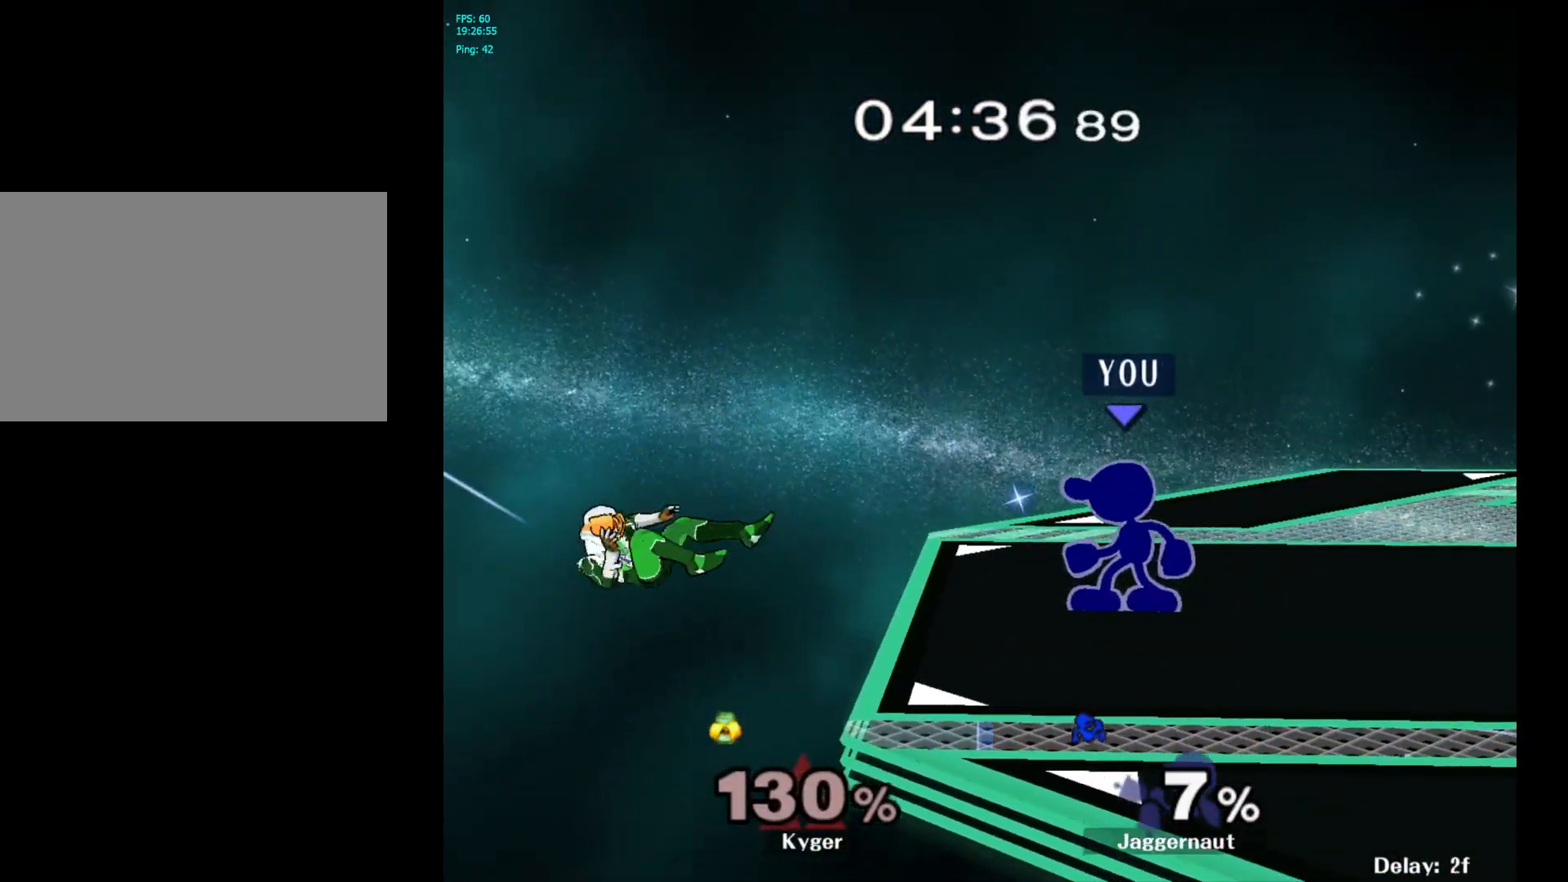
{"buttons": ["A"], "left_stick": "left", "right_stick": "center", "events": [[317, "left_stick", "left"], [500, "A", "down"]]}
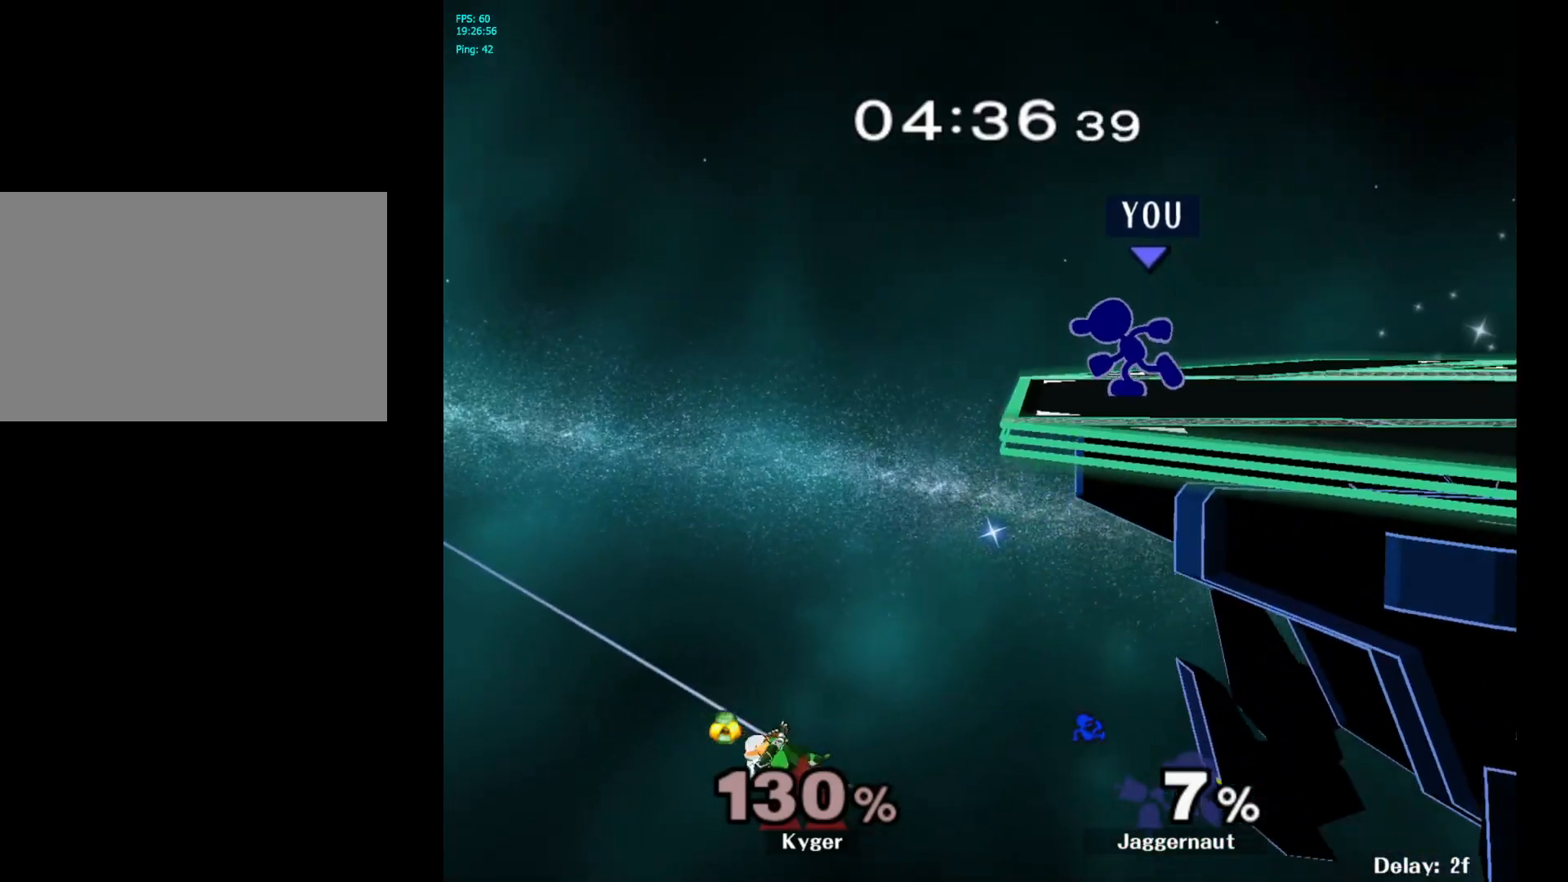
{"buttons": [], "left_stick": "center", "right_stick": "center", "events": [[233, "A", "up"], [250, "left_stick", "center"]]}
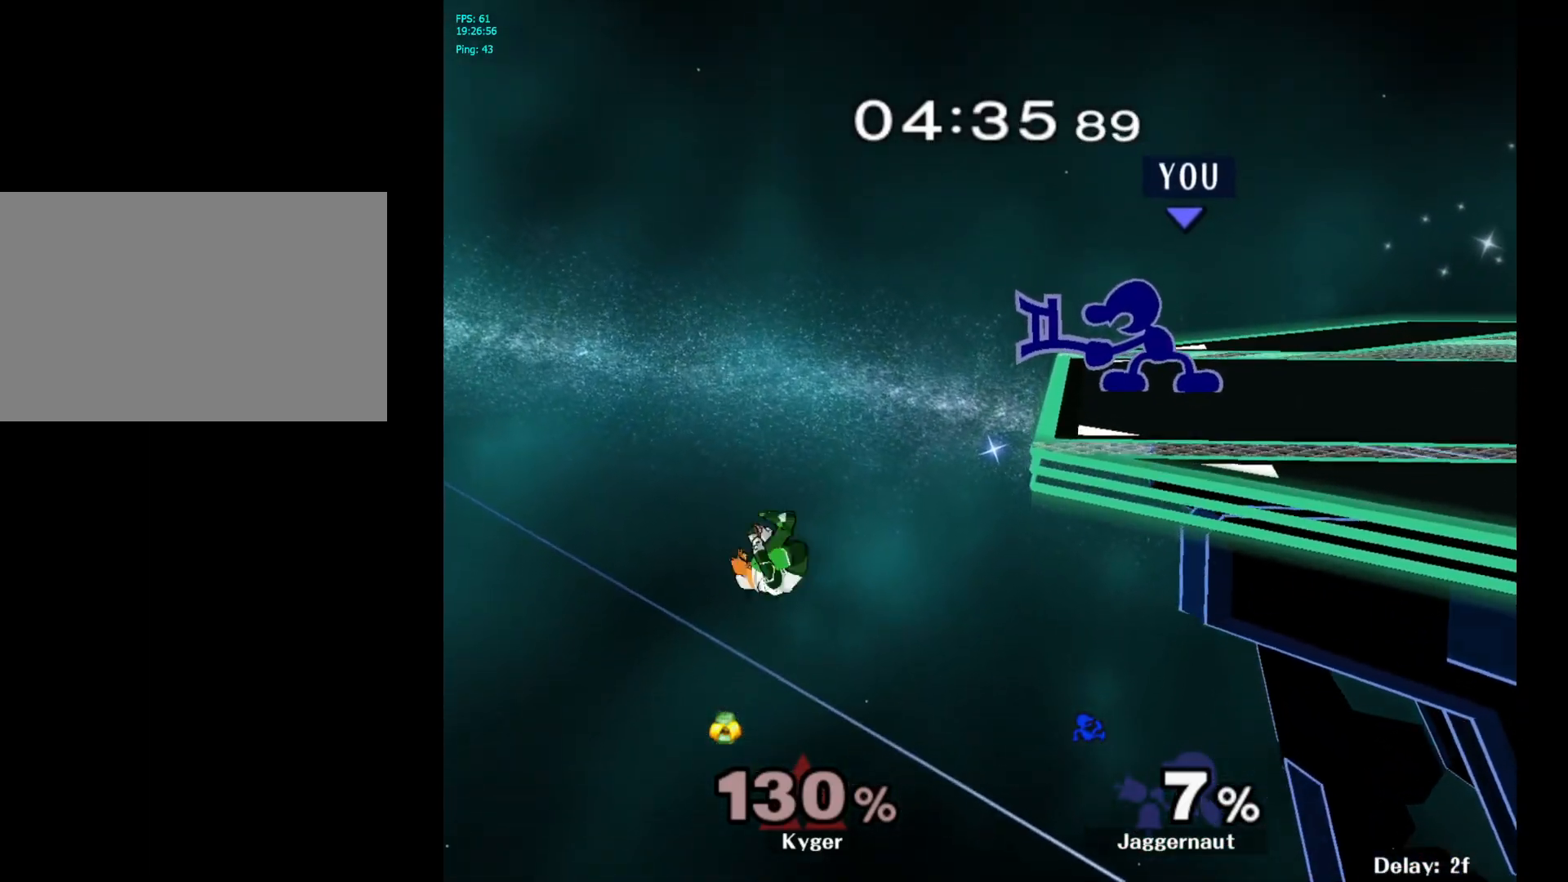
{"buttons": [], "left_stick": "down", "right_stick": "center", "events": [[333, "left_stick", "down"]]}
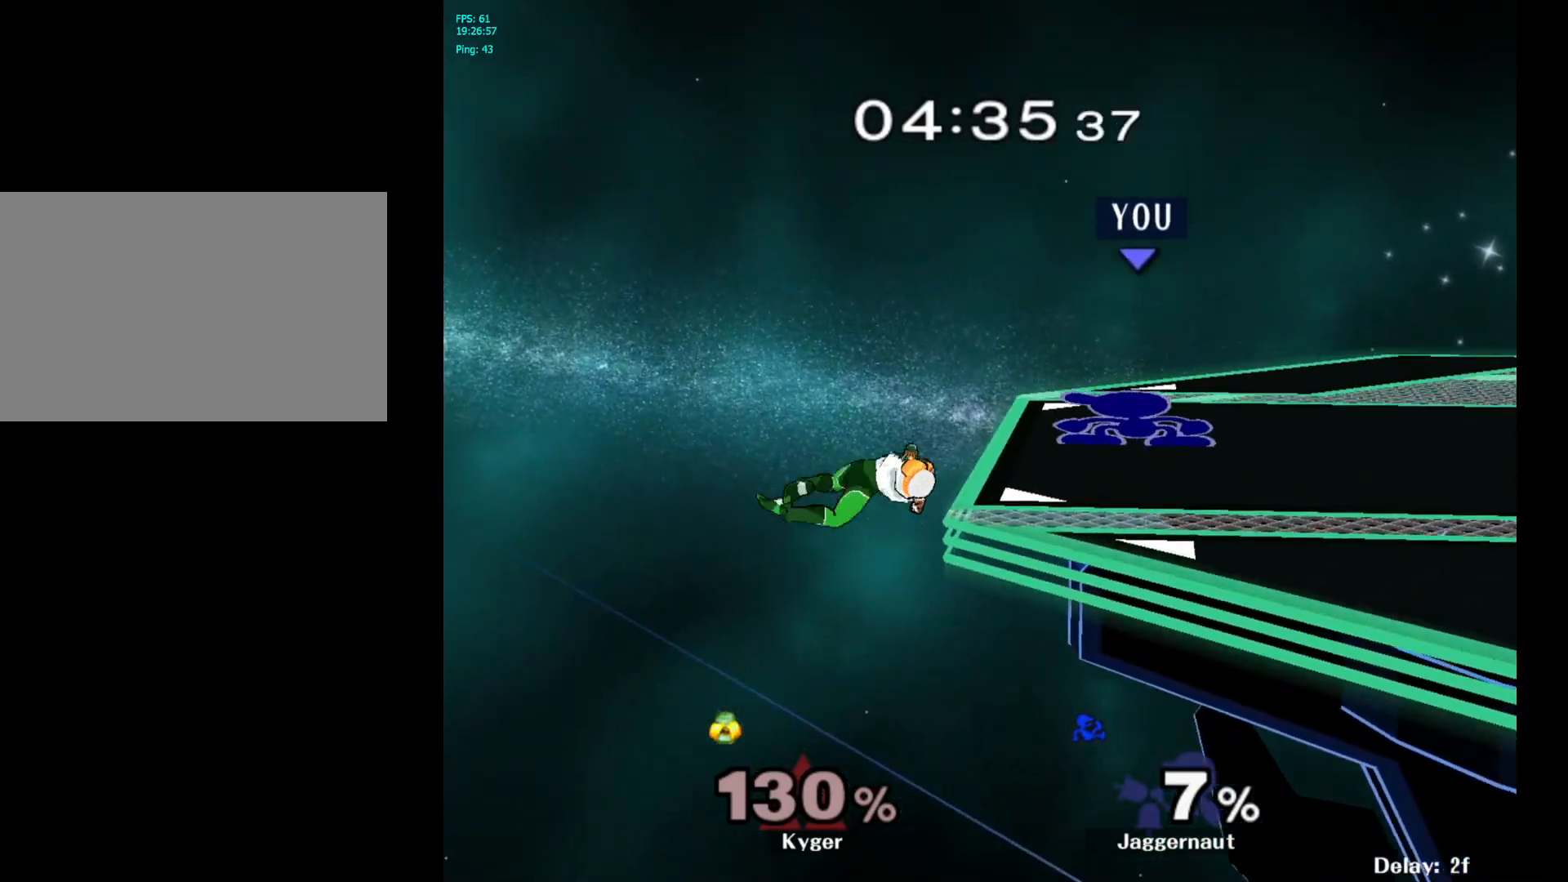
{"buttons": ["R1"], "left_stick": "down", "right_stick": "center", "events": [[83, "A", "down"], [267, "A", "up"], [500, "R1", "down"]]}
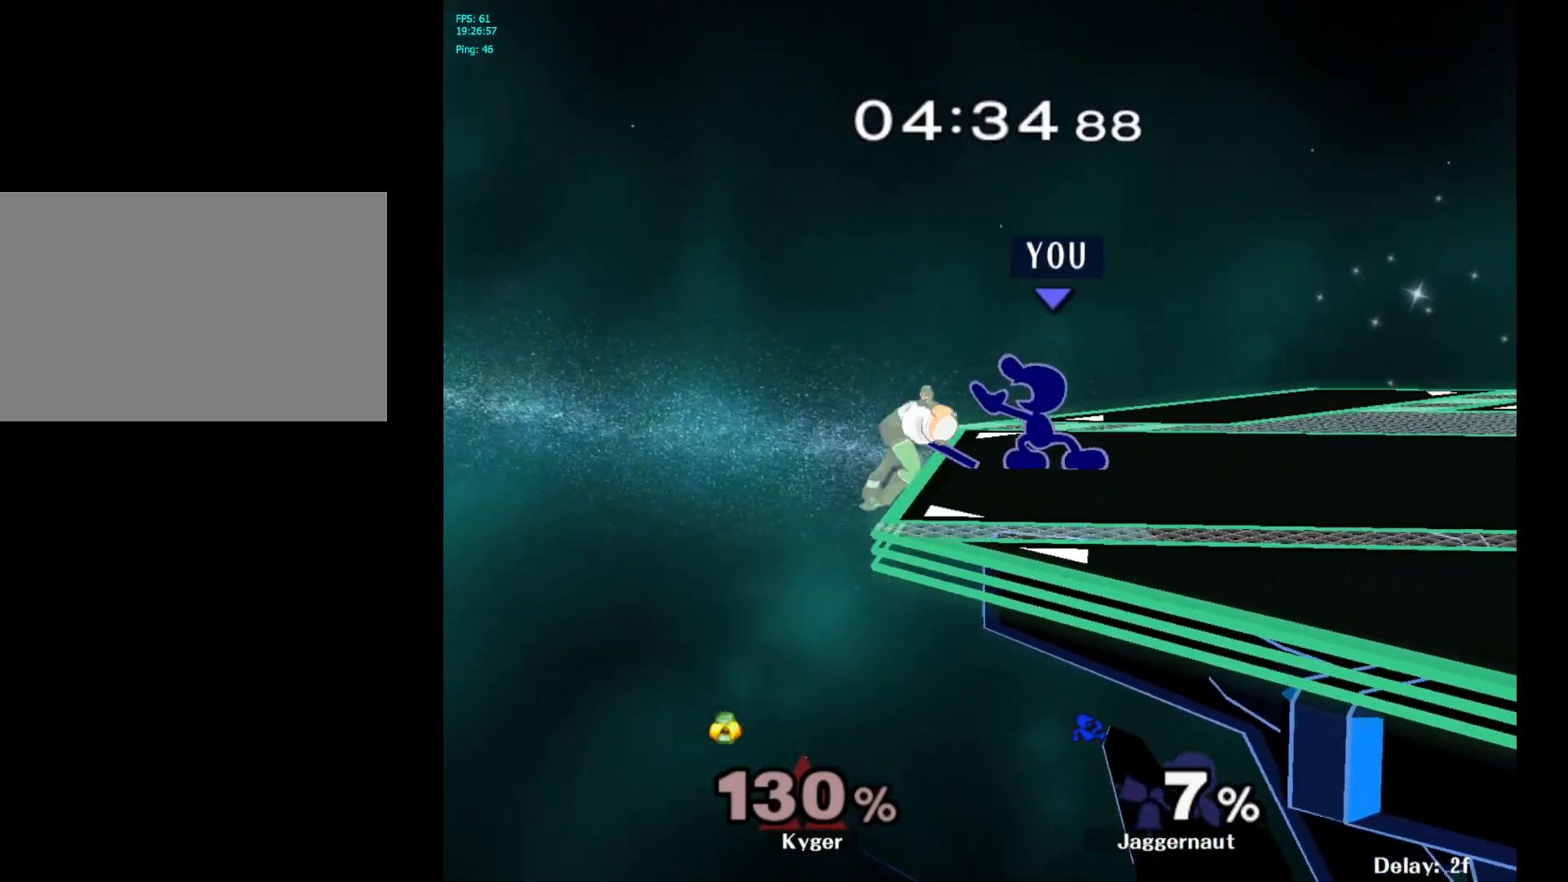
{"buttons": ["R1"], "left_stick": "center", "right_stick": "center", "events": [[50, "left_stick", "center"]]}
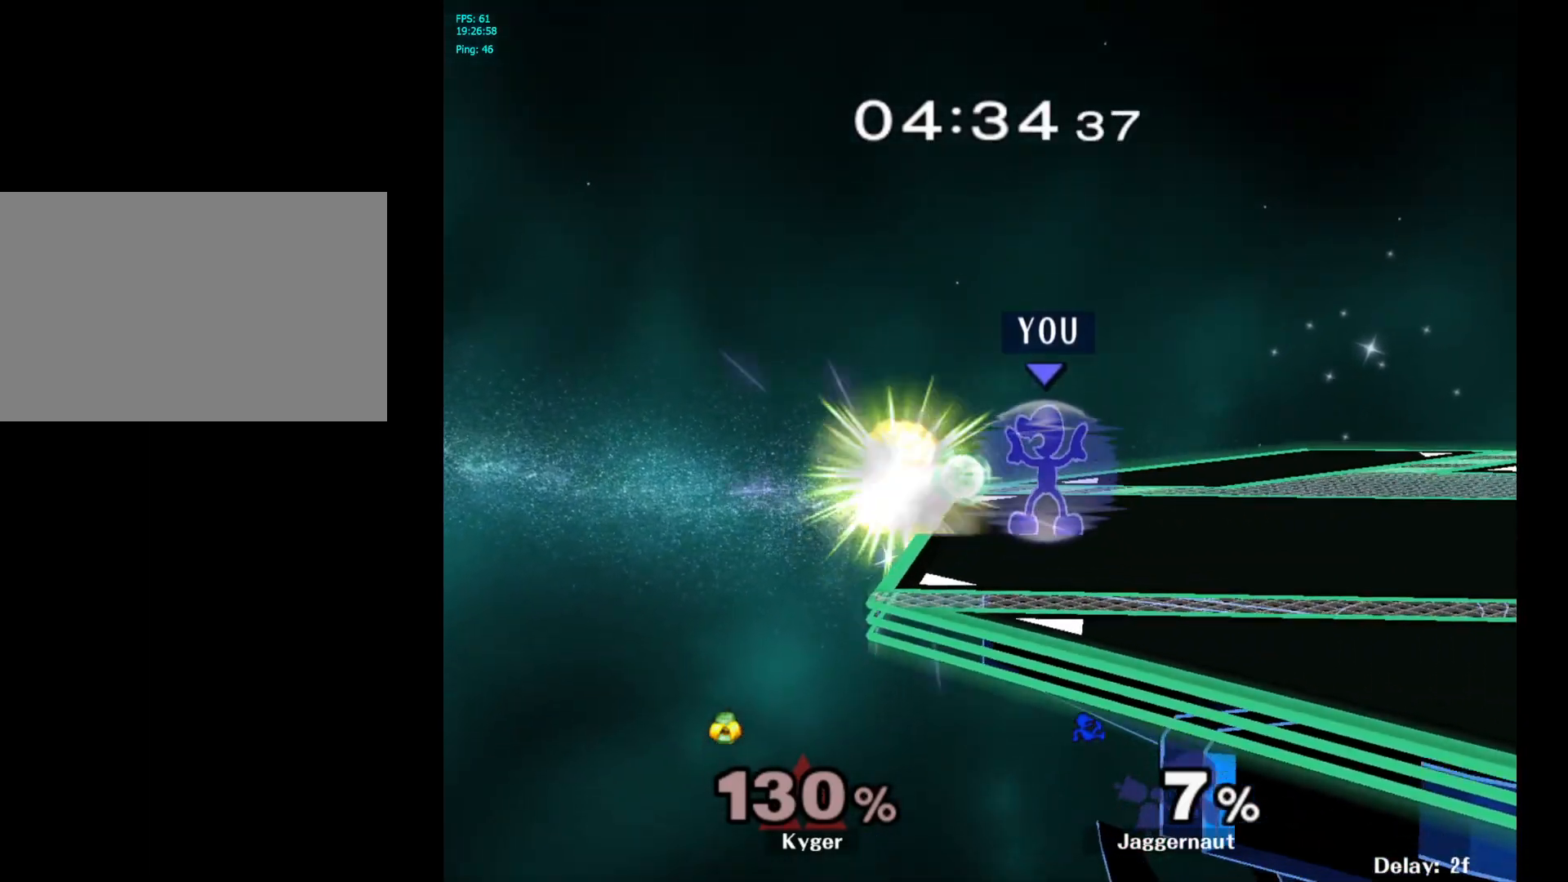
{"buttons": ["R1"], "left_stick": "center", "right_stick": "center", "events": [[250, "Y", "down"], [467, "Y", "up"]]}
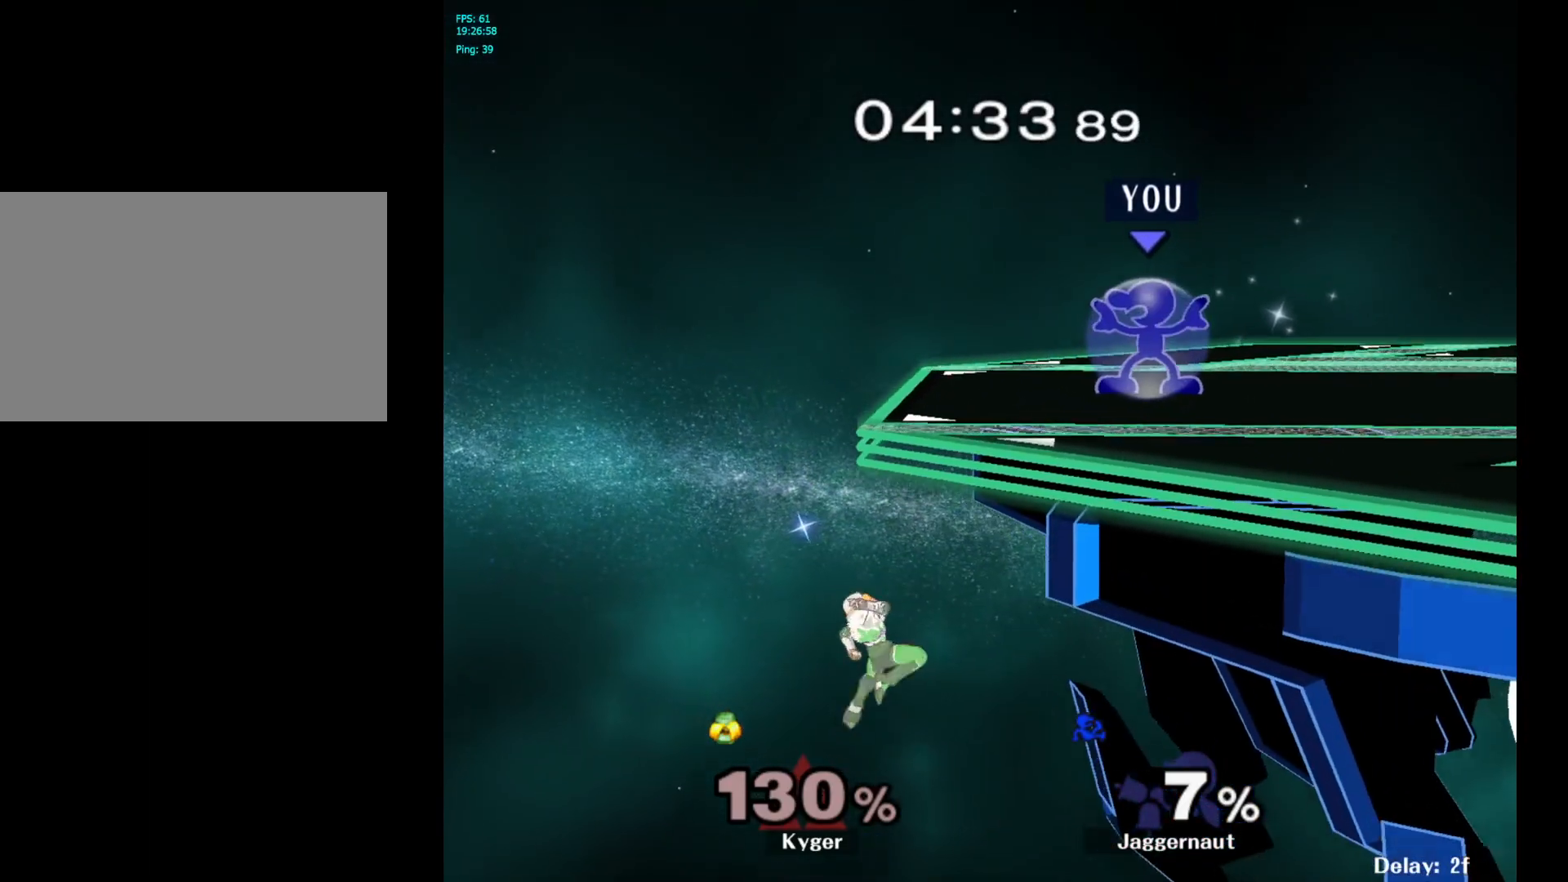
{"buttons": [], "left_stick": "center", "right_stick": "center", "events": [[217, "R1", "up"]]}
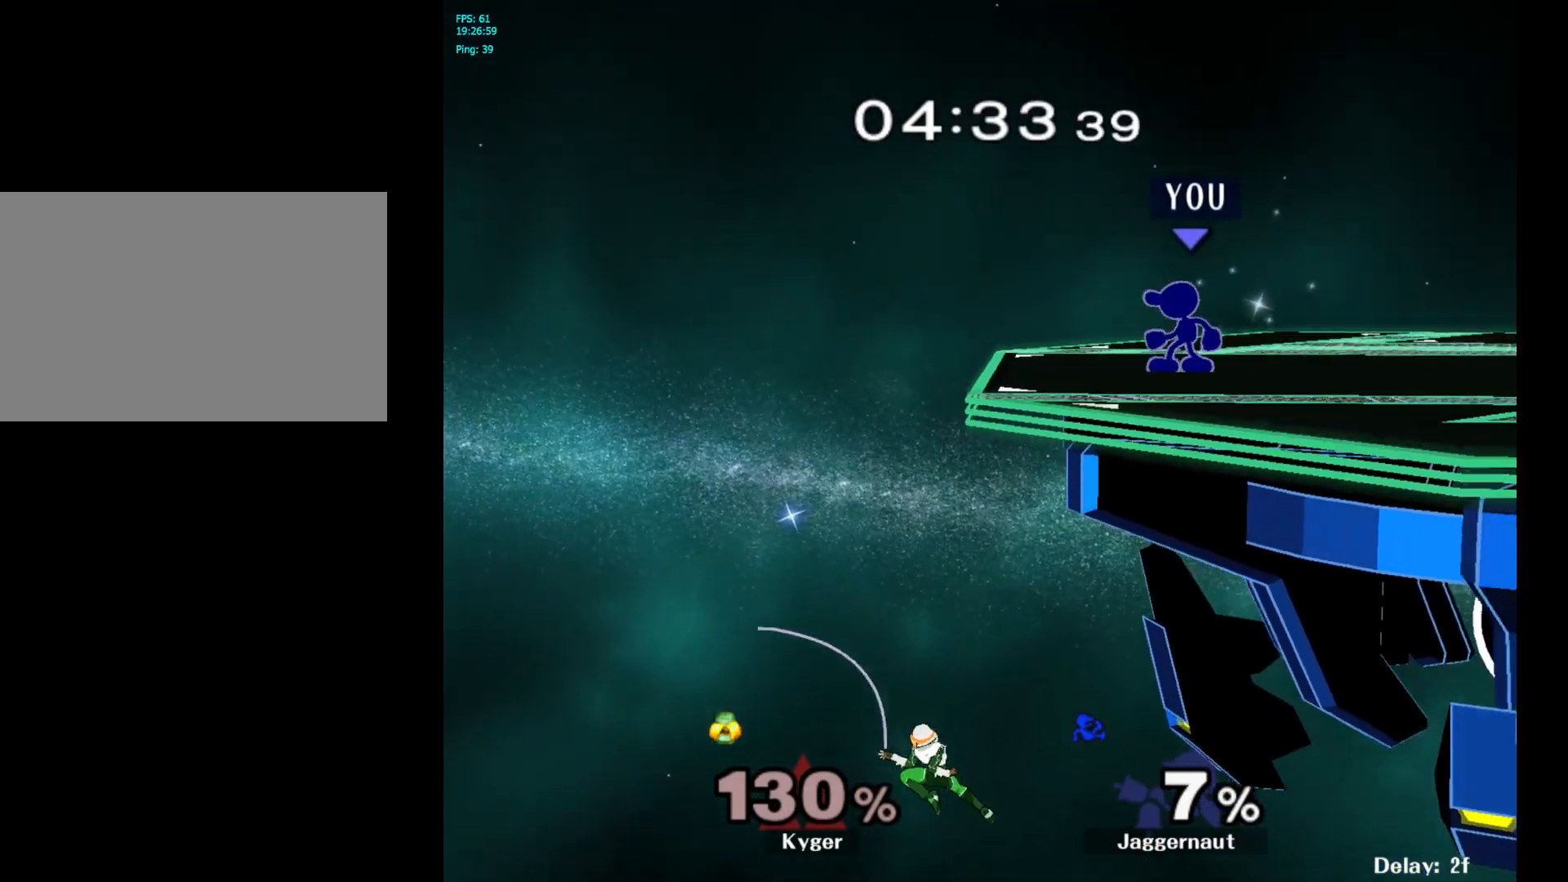
{"buttons": [], "left_stick": "center", "right_stick": "center", "events": []}
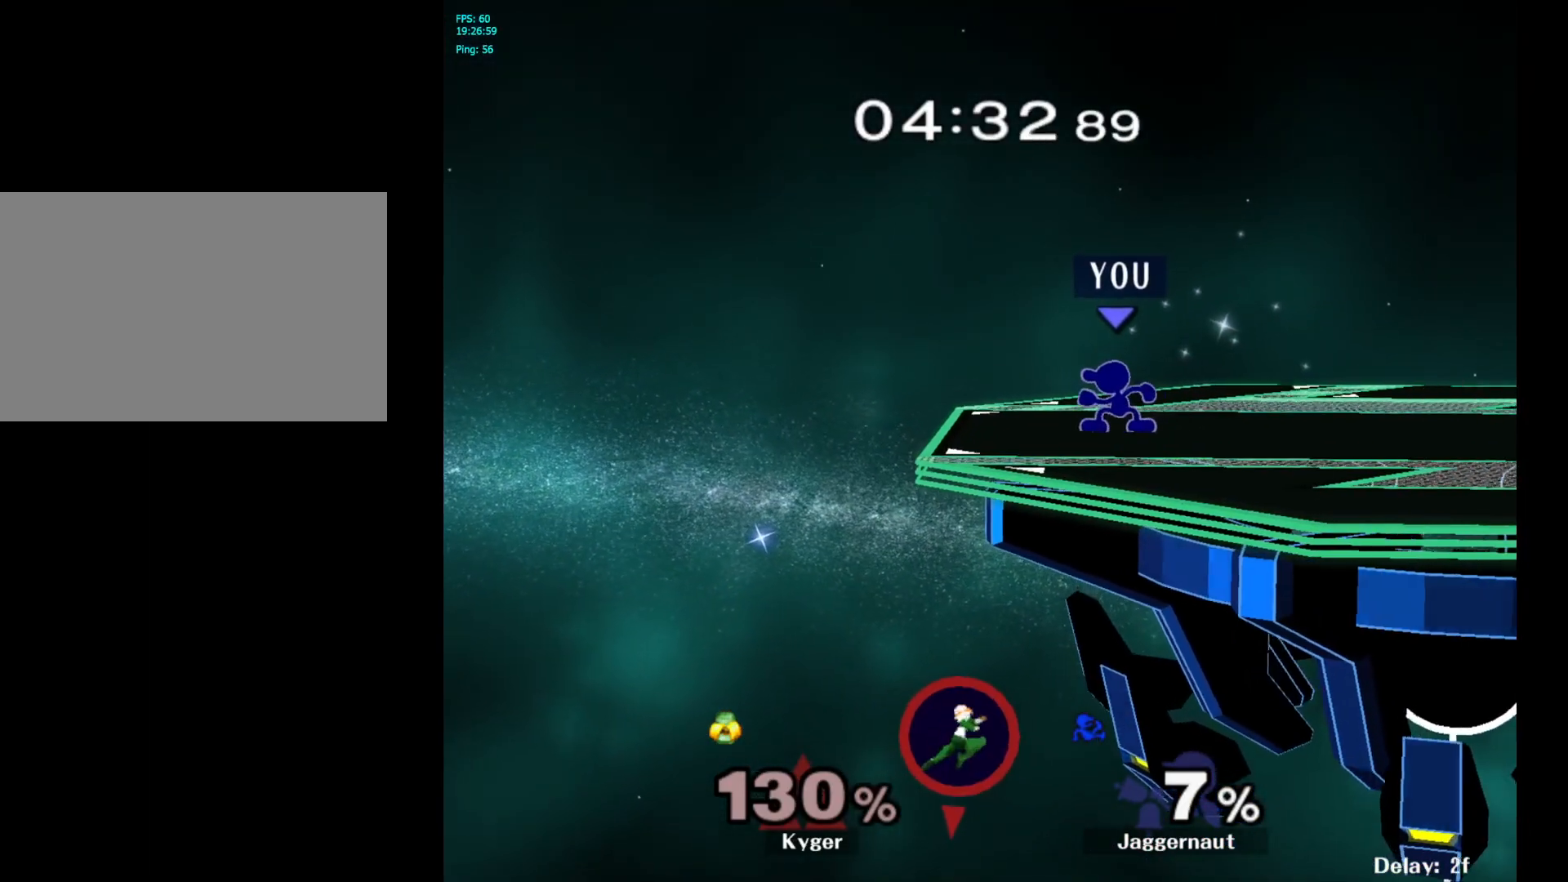
{"buttons": [], "left_stick": "center", "right_stick": "center", "events": []}
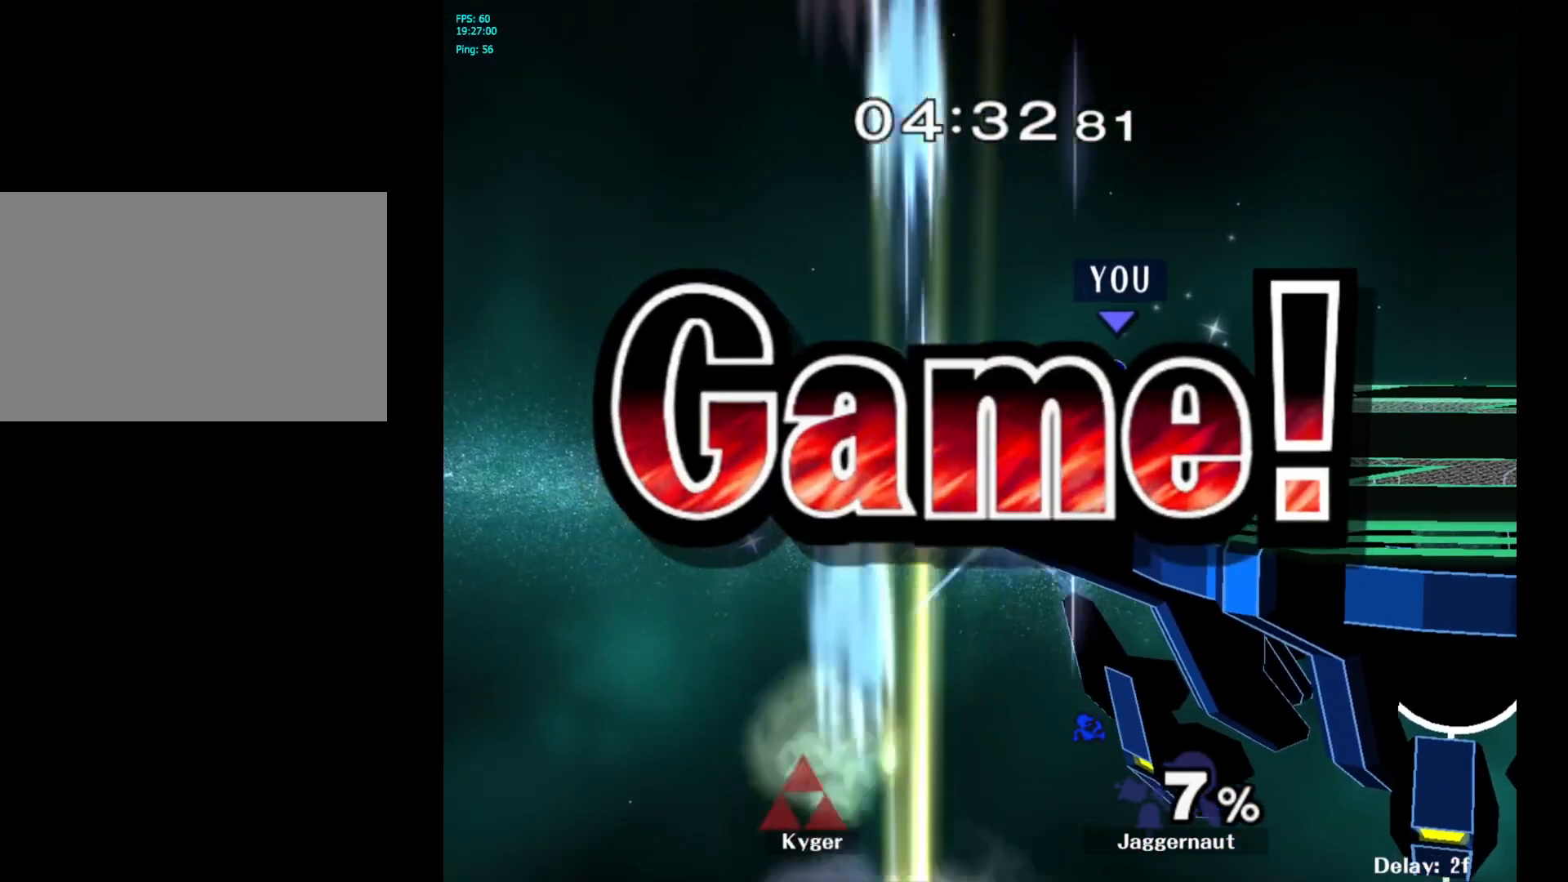
{"buttons": [], "left_stick": "center", "right_stick": "center", "events": []}
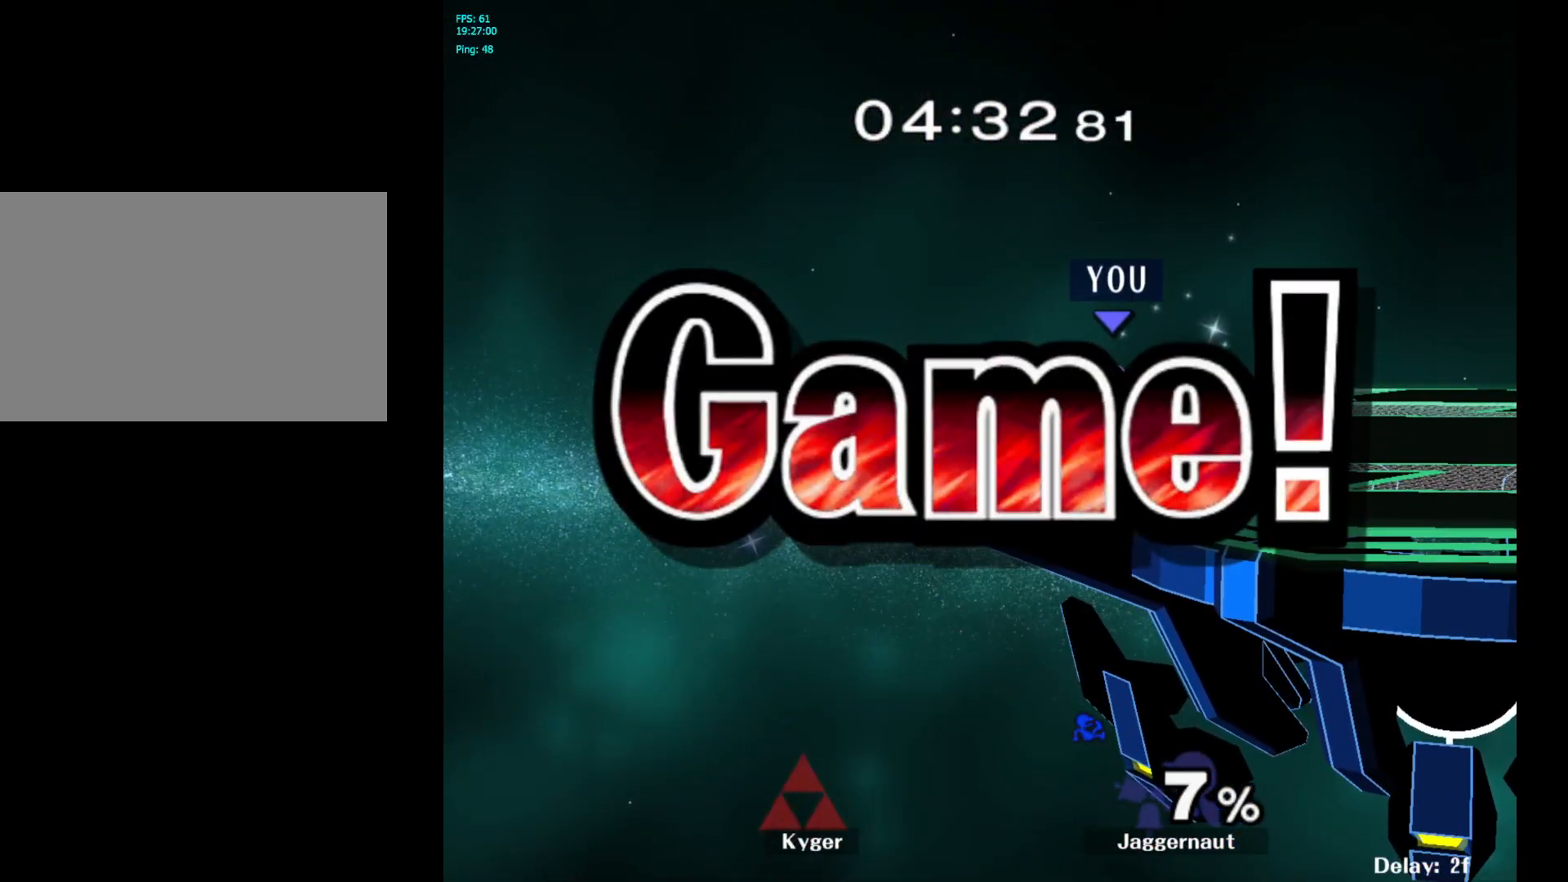
{"buttons": [], "left_stick": "center", "right_stick": "center", "events": []}
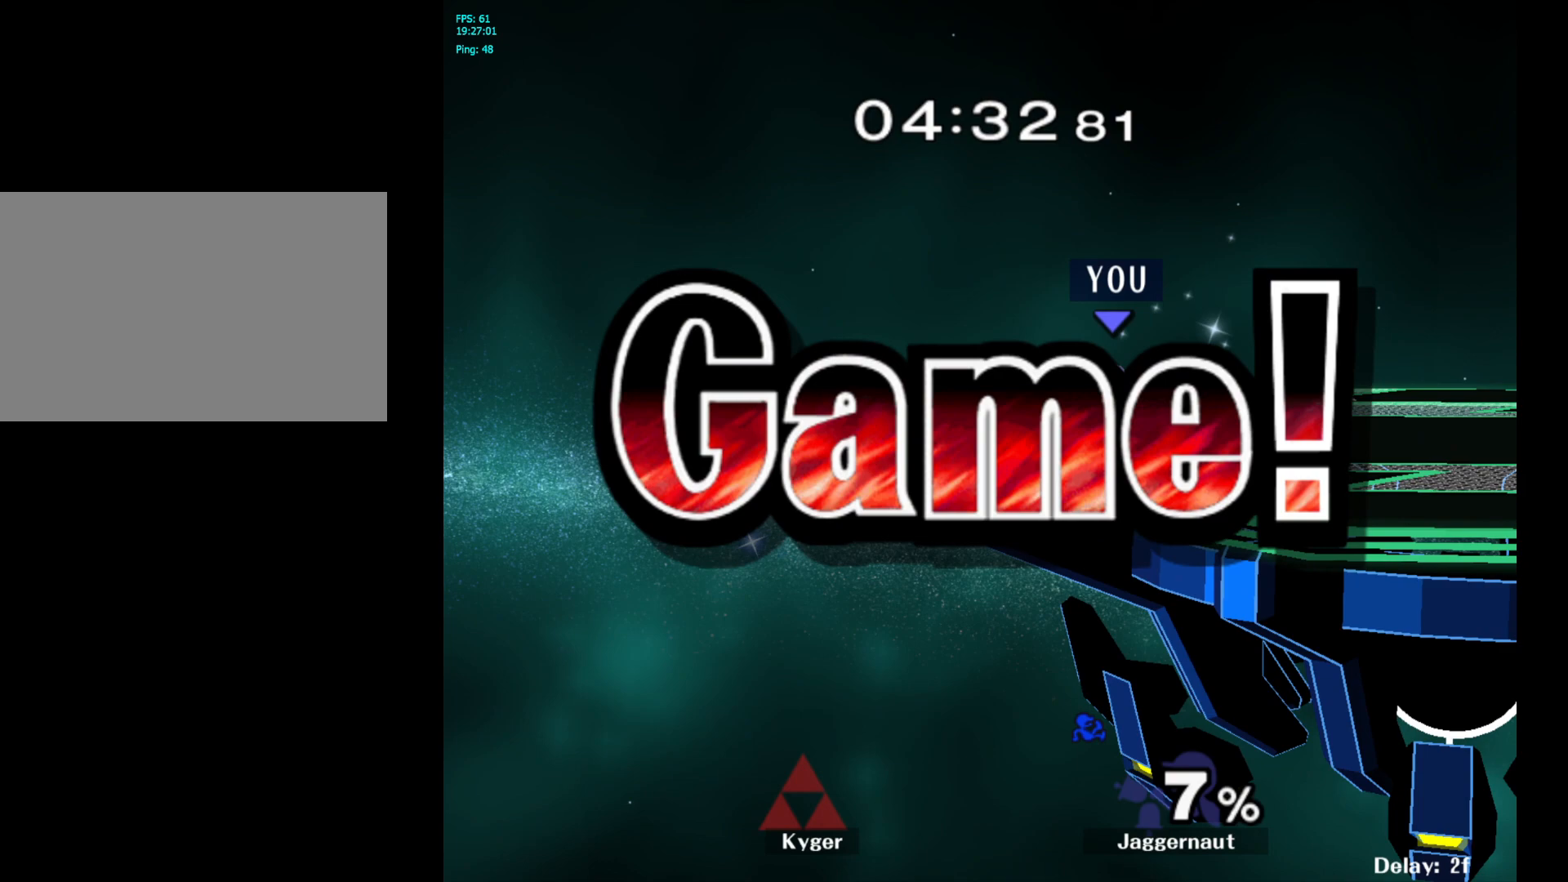
{"buttons": [], "left_stick": "center", "right_stick": "center", "events": []}
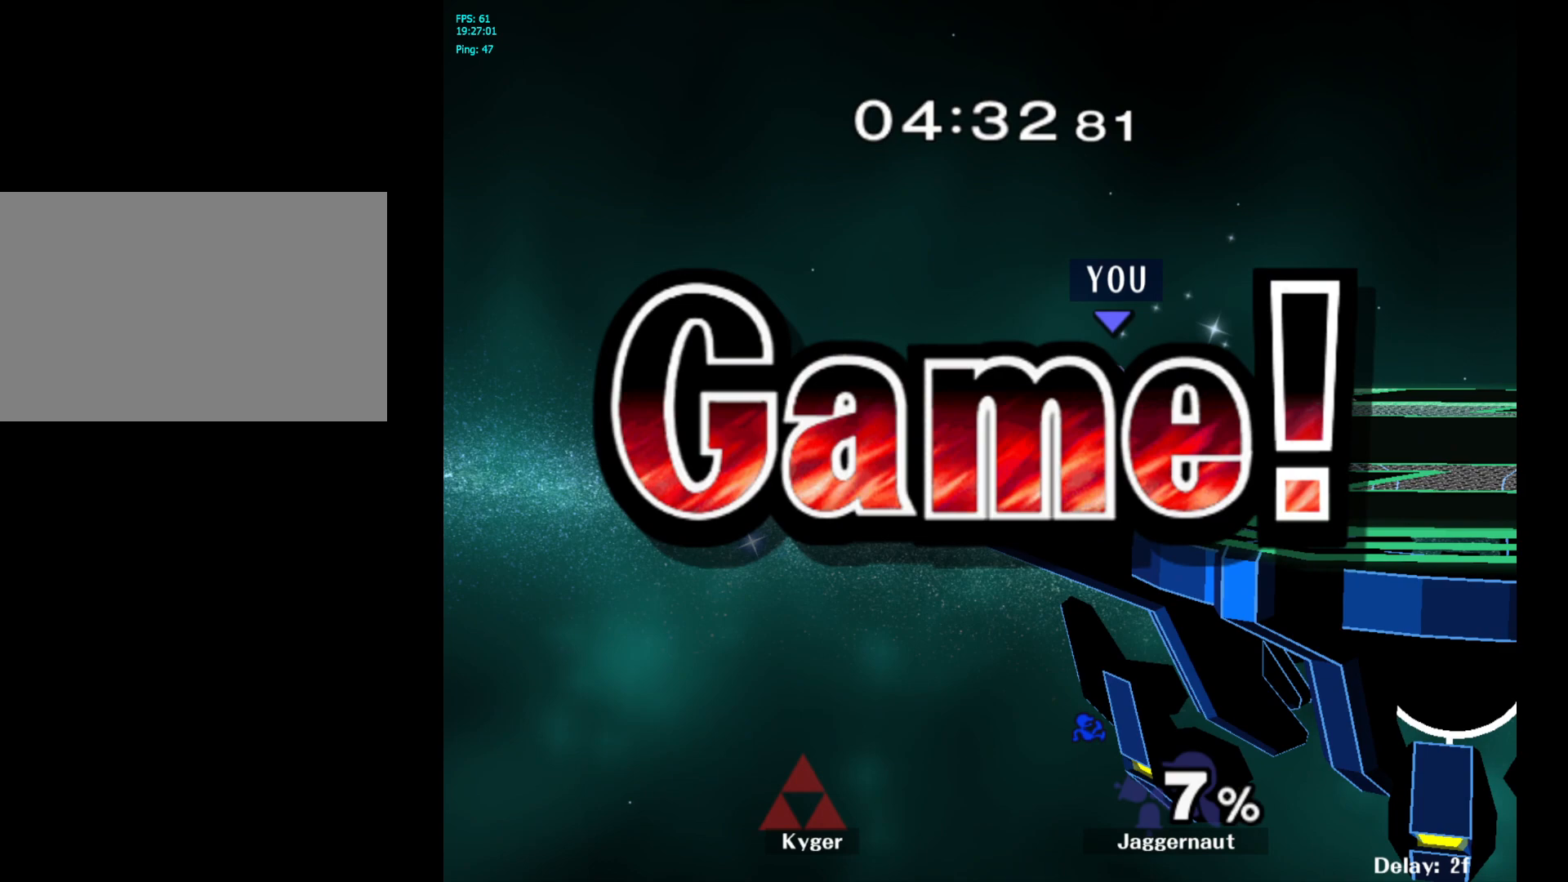
{"buttons": [], "left_stick": "center", "right_stick": "center", "events": []}
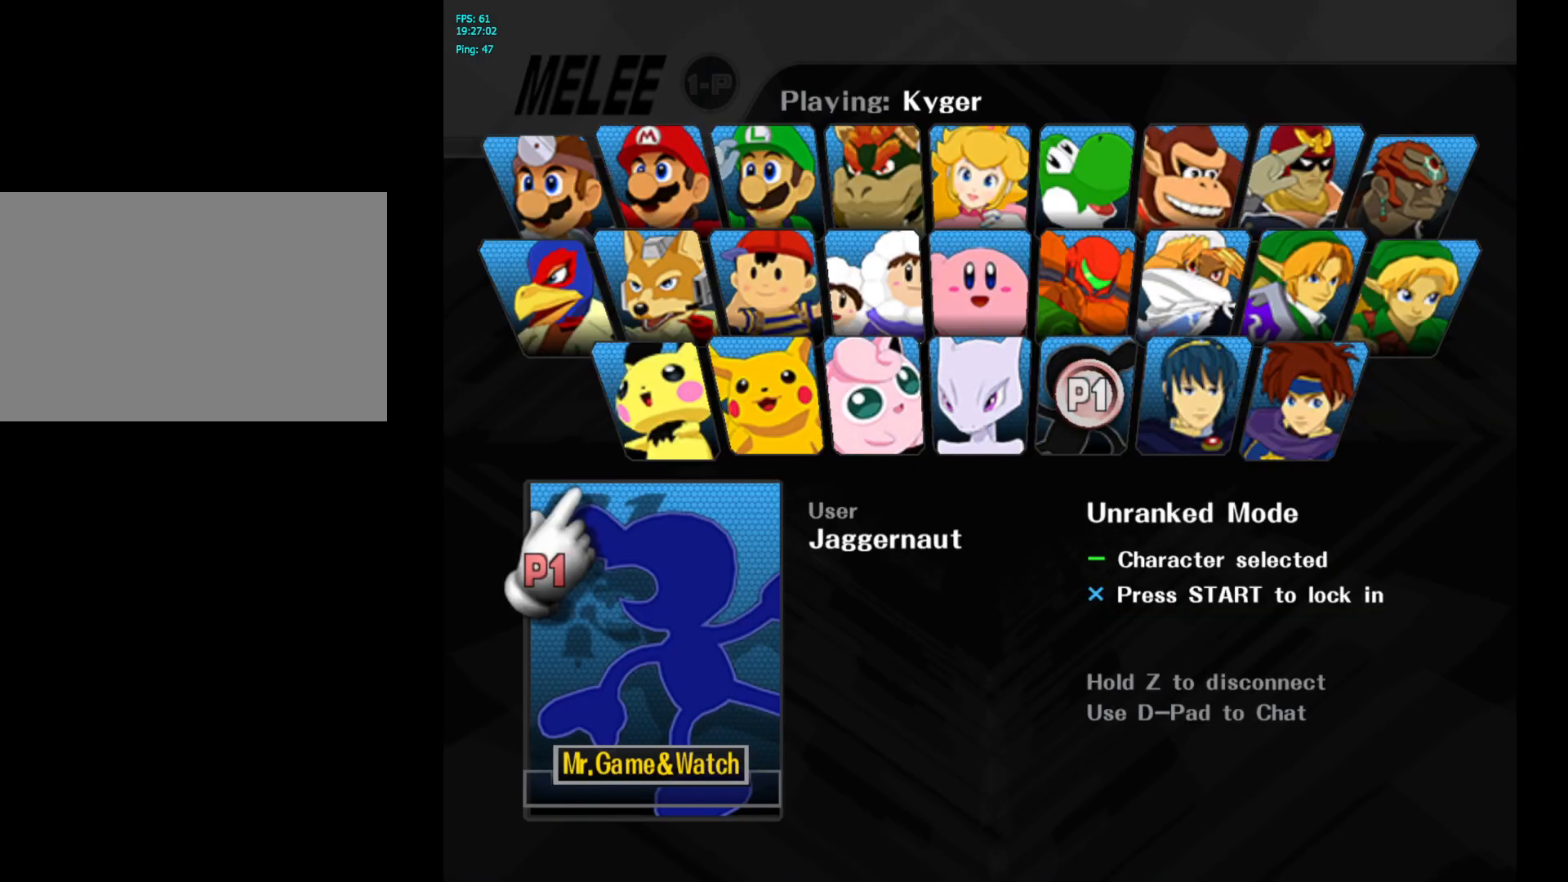
{"buttons": [], "left_stick": "center", "right_stick": "center", "events": [[150, "START", "down"], [317, "START", "up"]]}
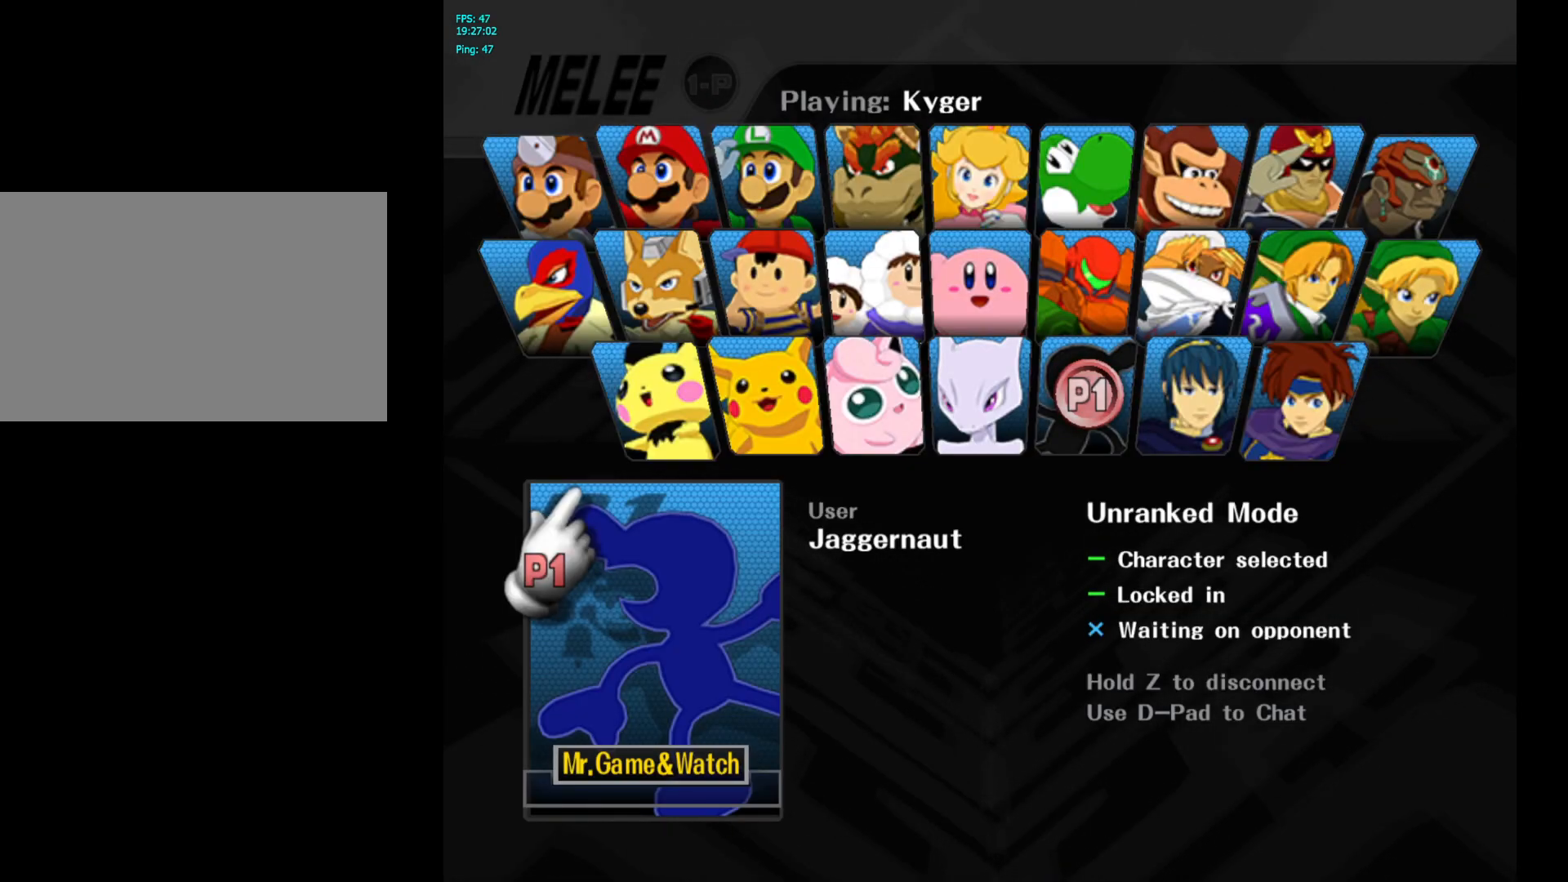
{"buttons": [], "left_stick": "center", "right_stick": "center", "events": []}
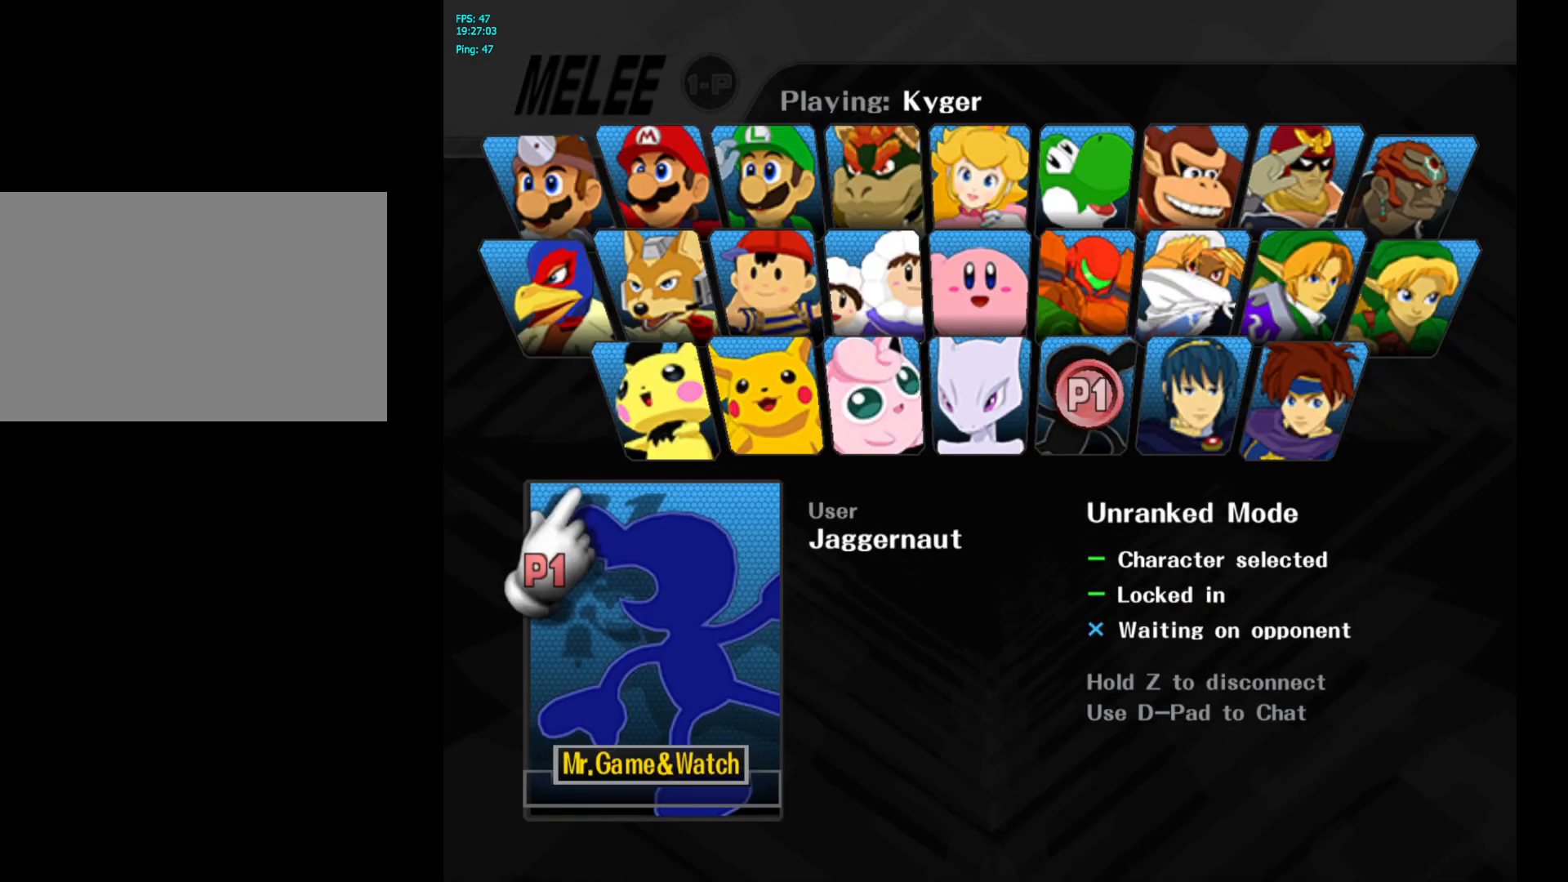
{"buttons": [], "left_stick": "center", "right_stick": "center", "events": []}
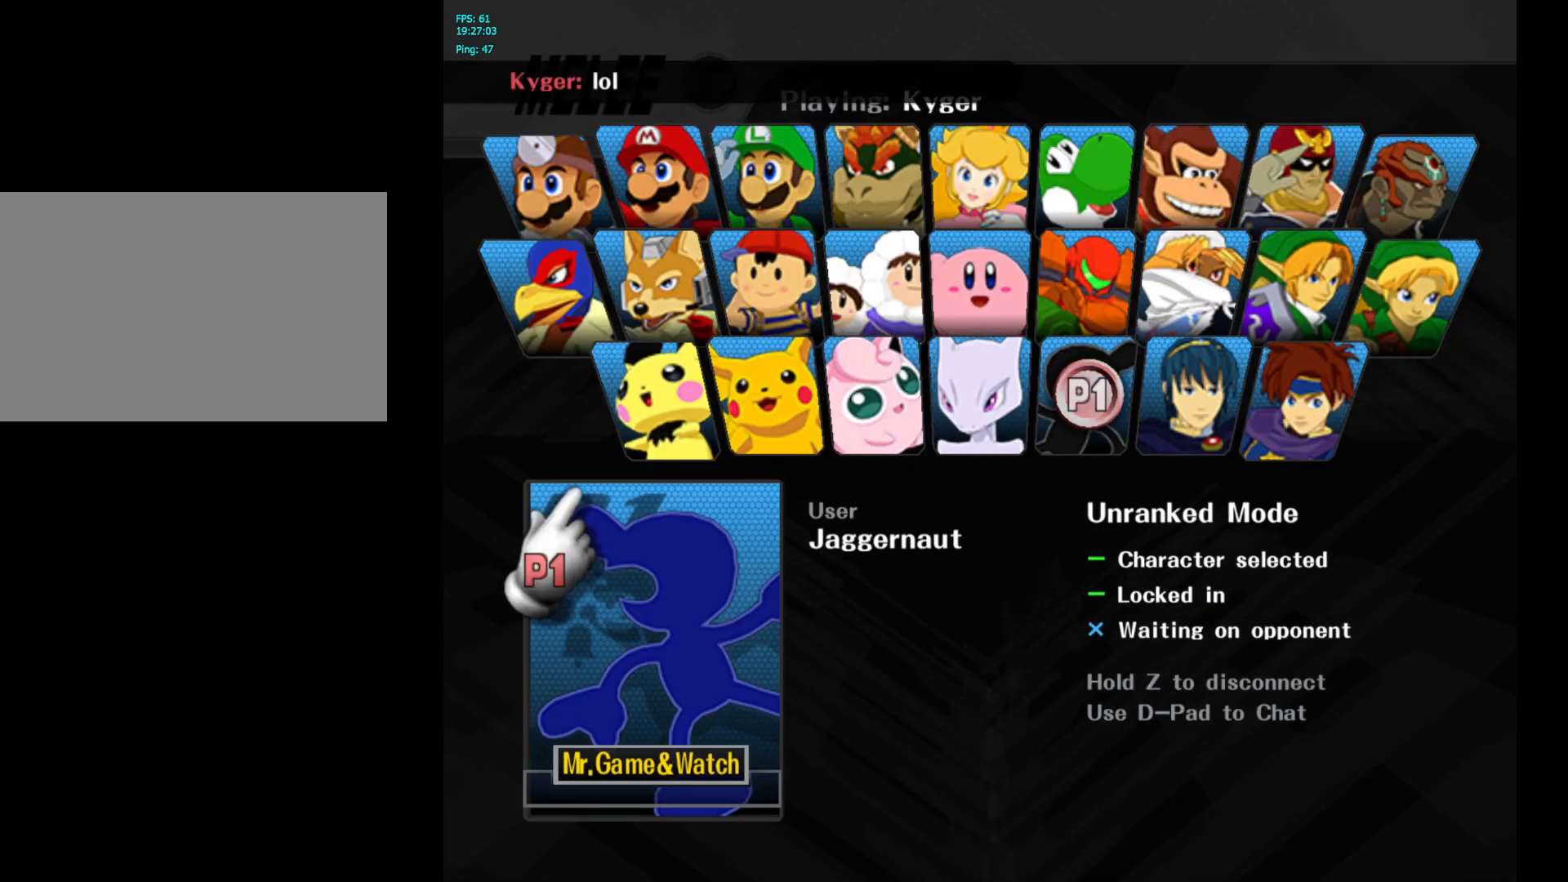
{"buttons": [], "left_stick": "center", "right_stick": "center", "events": [[150, "left_stick", "up"], [300, "left_stick", "center"]]}
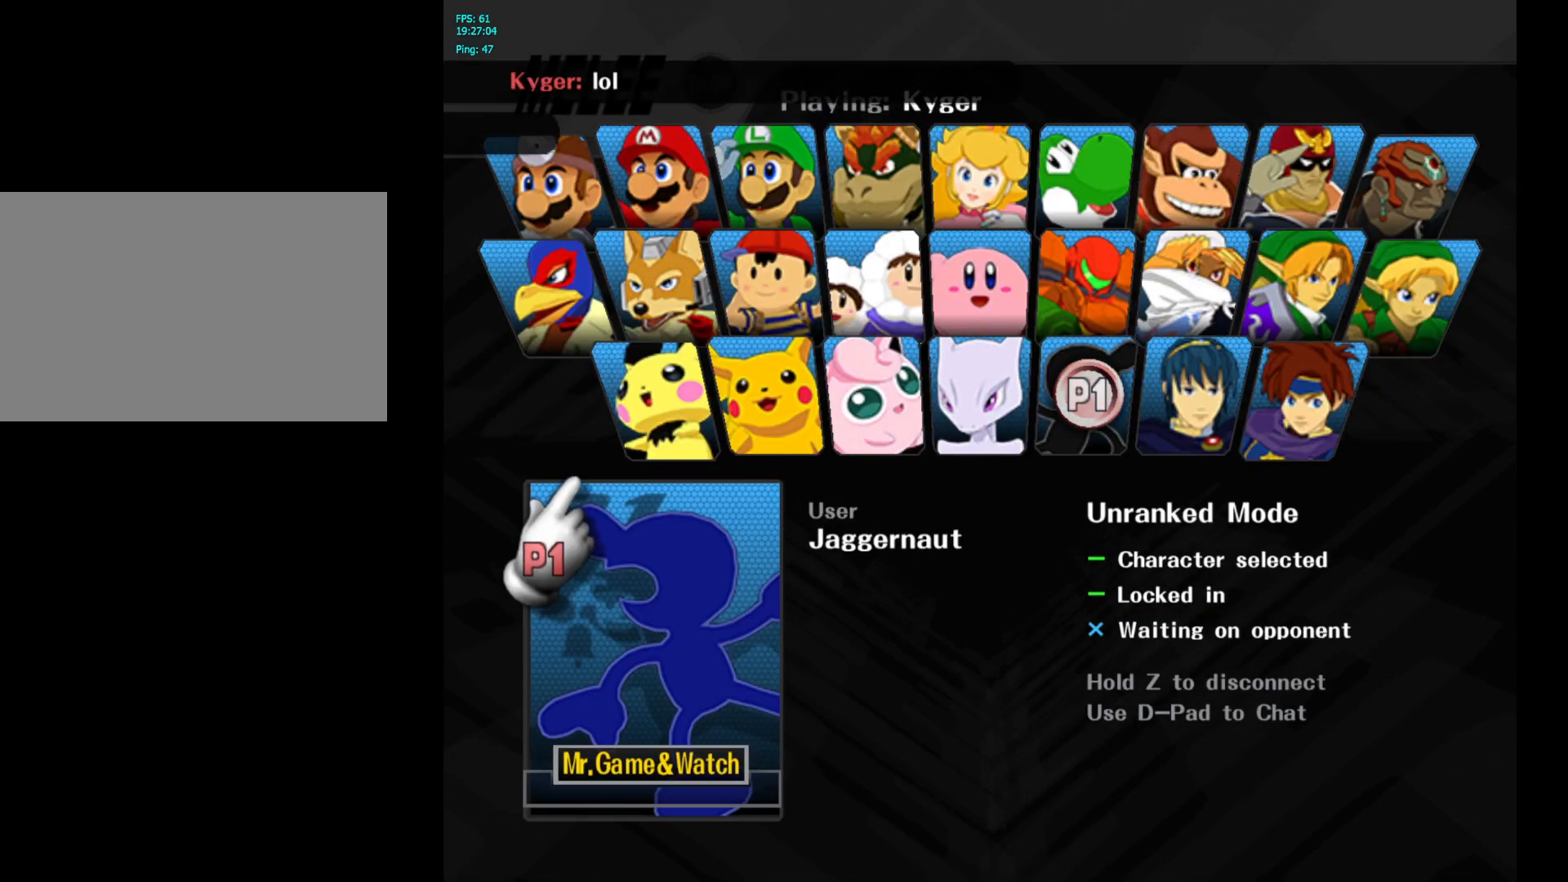
{"buttons": [], "left_stick": "center", "right_stick": "center", "events": []}
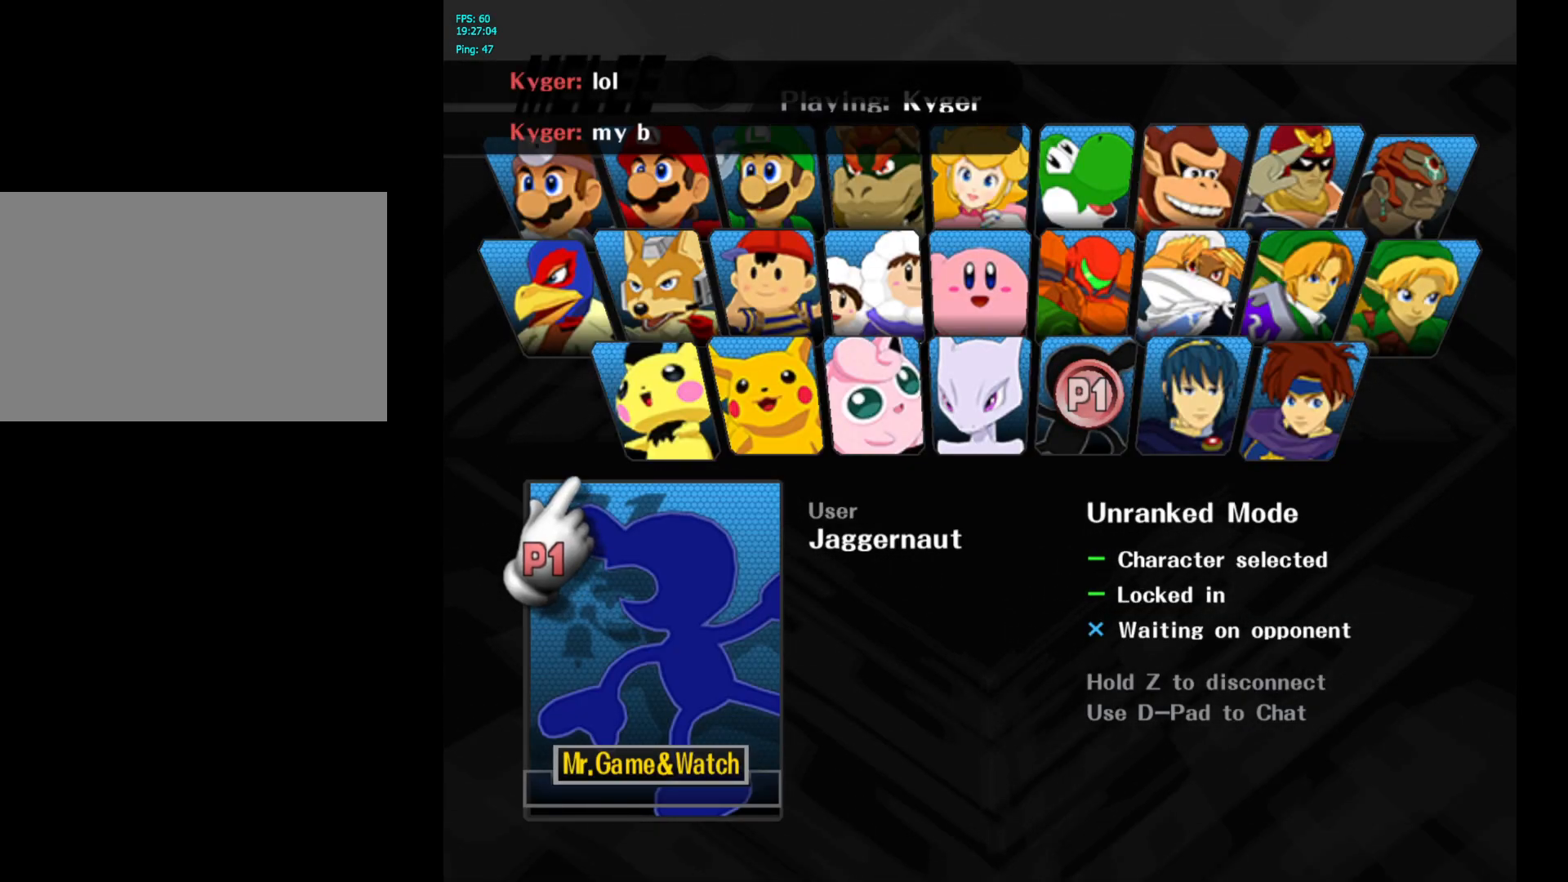
{"buttons": [], "left_stick": "center", "right_stick": "center", "events": []}
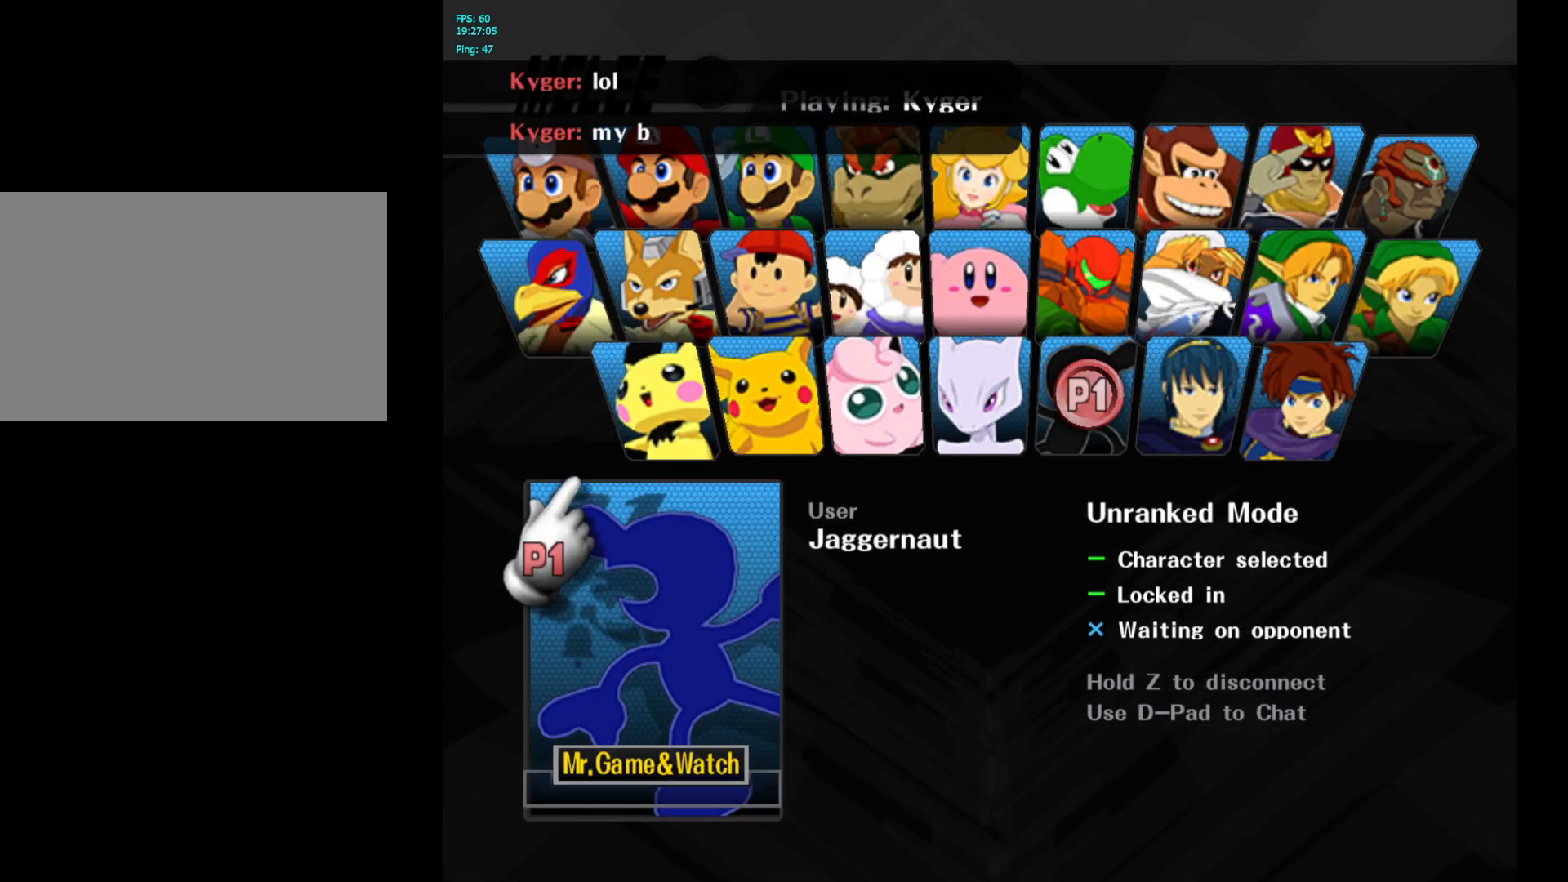
{"buttons": [], "left_stick": "center", "right_stick": "center", "events": []}
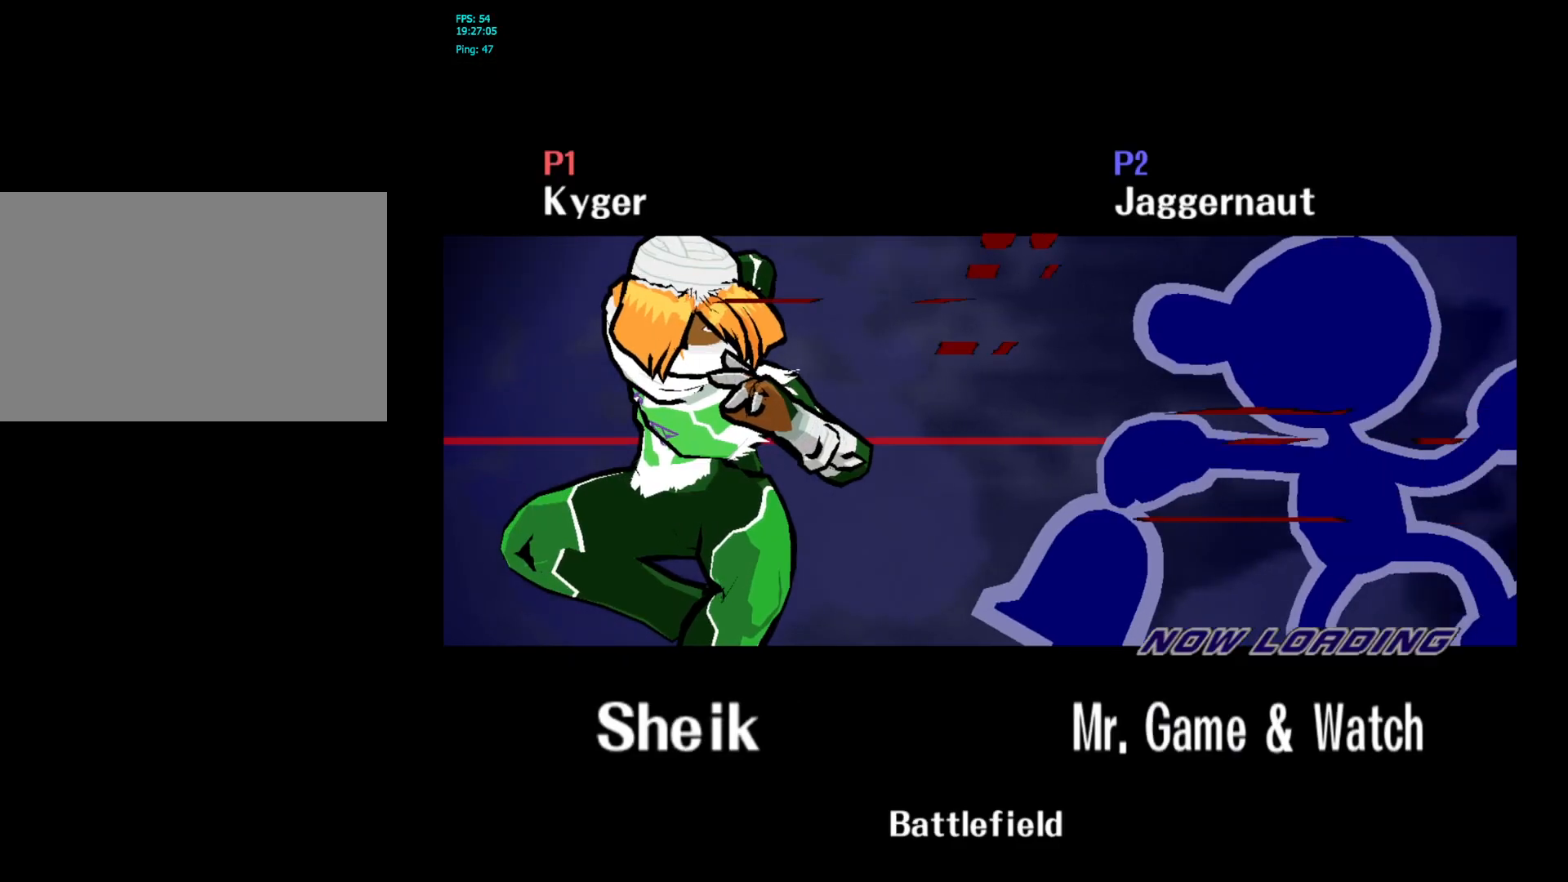
{"buttons": [], "left_stick": "center", "right_stick": "center", "events": []}
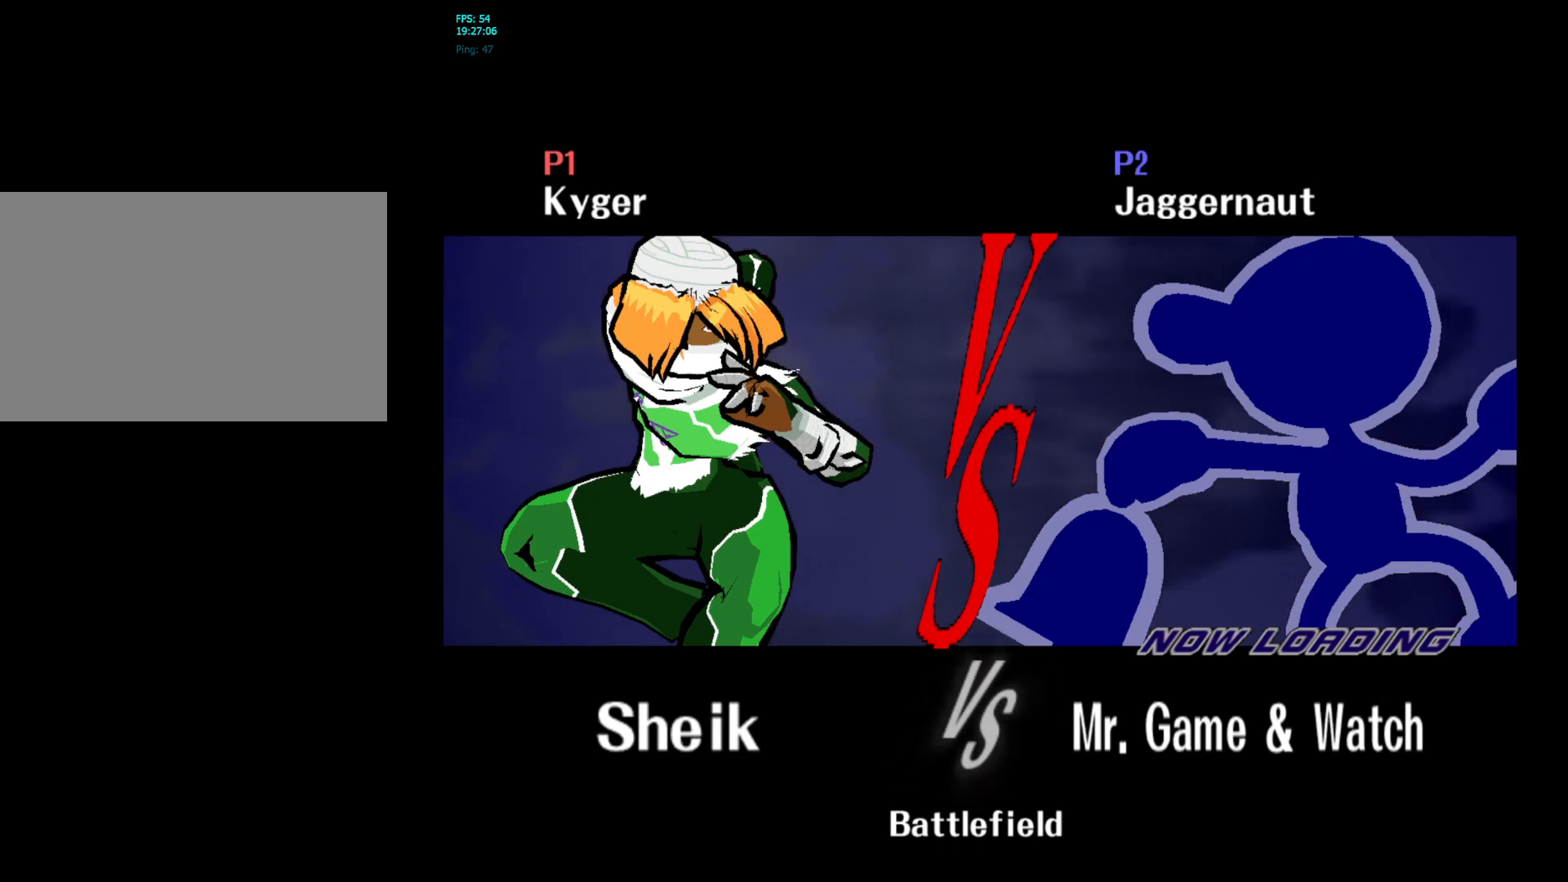
{"buttons": [], "left_stick": "center", "right_stick": "center", "events": []}
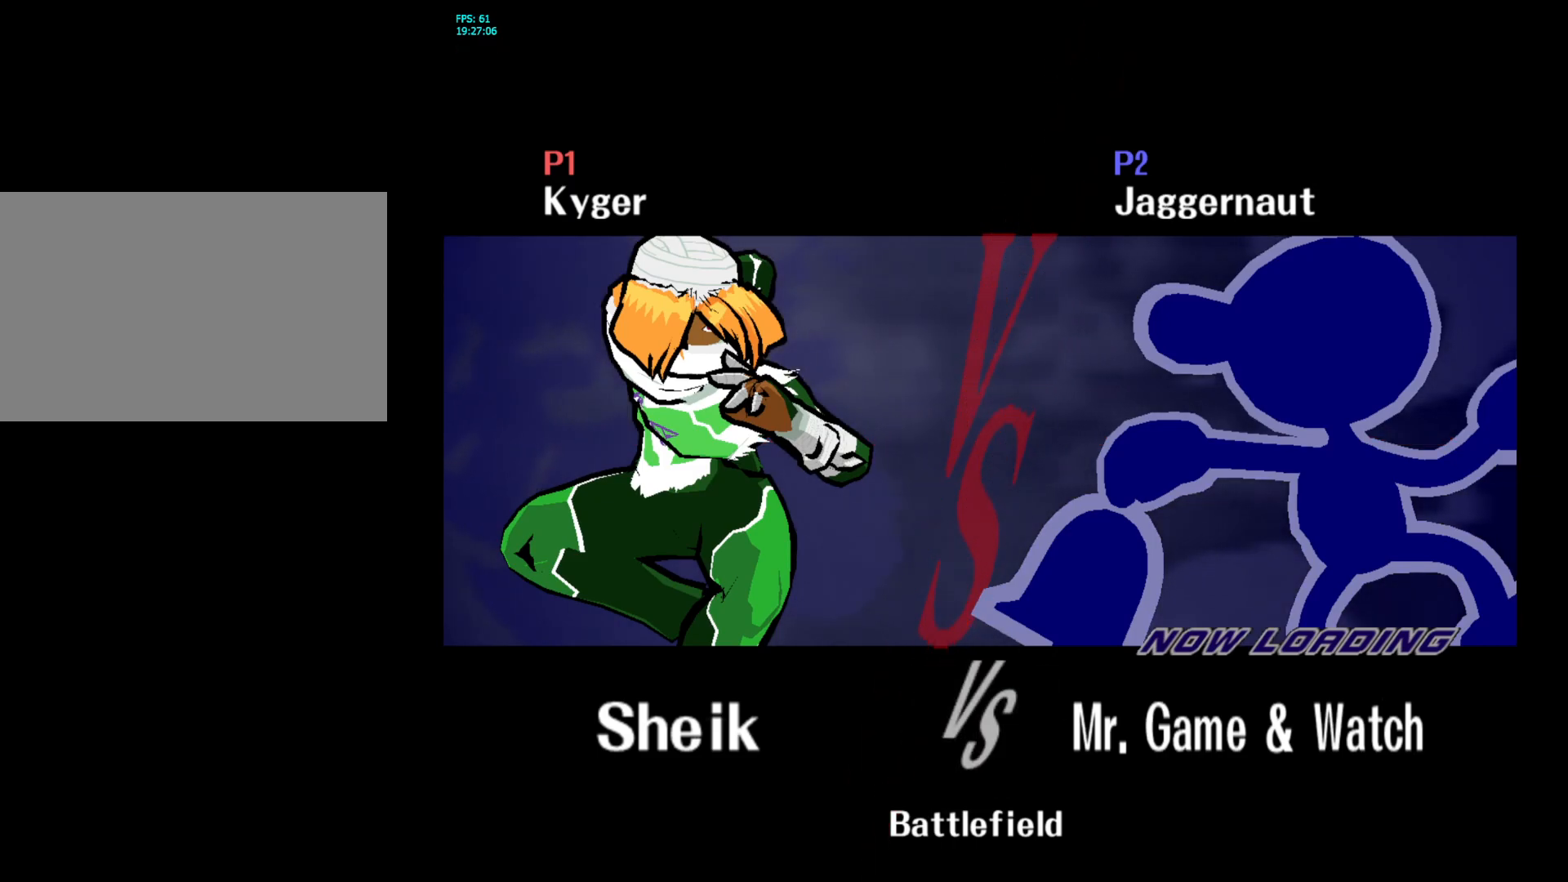
{"buttons": [], "left_stick": "center", "right_stick": "center", "events": []}
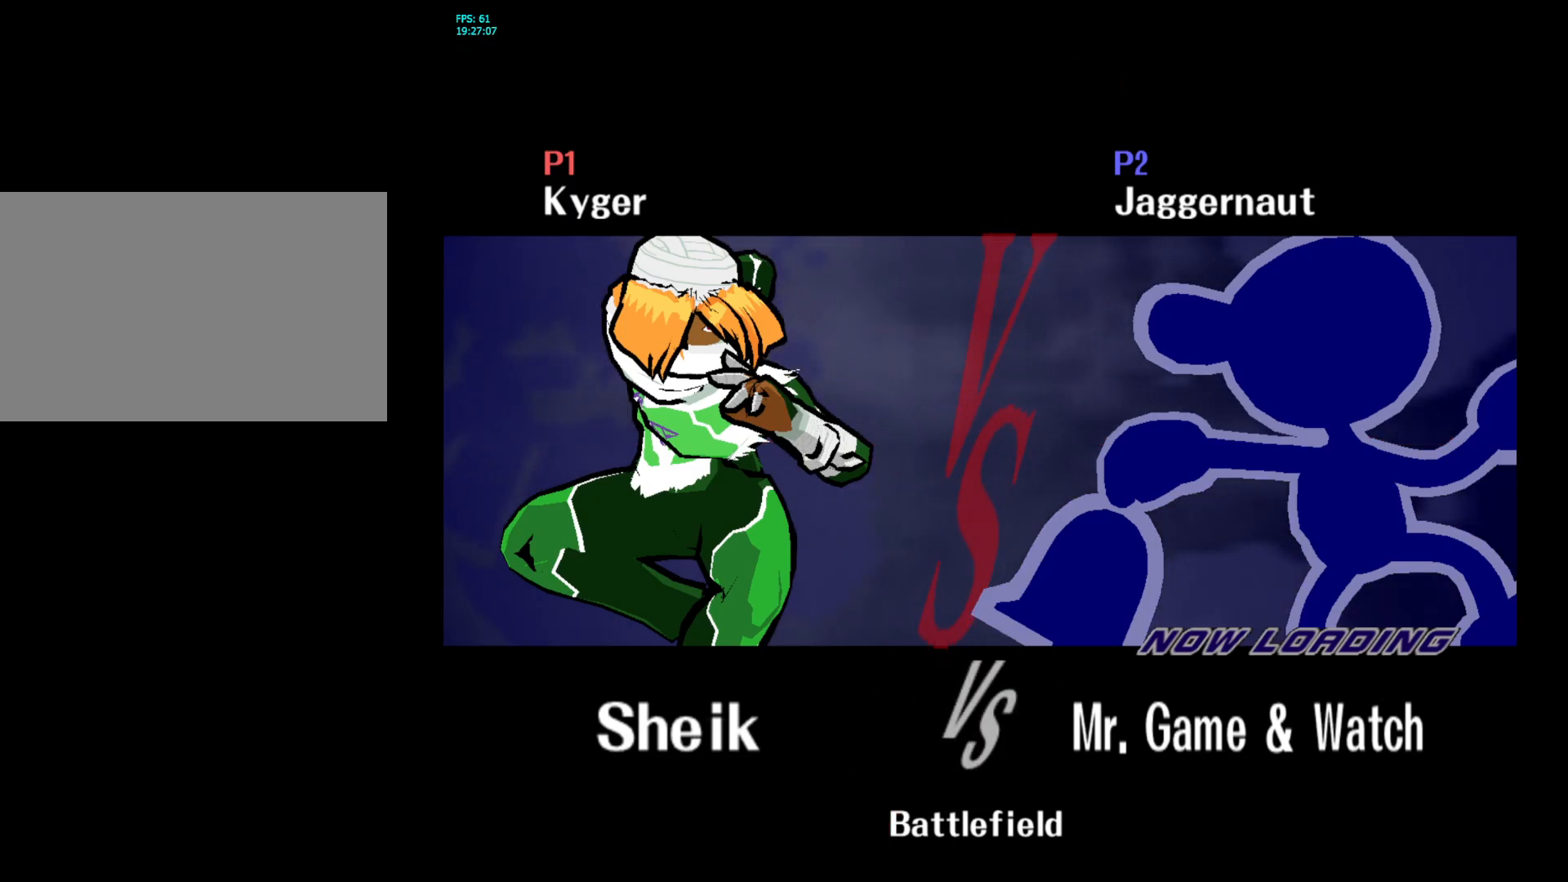
{"buttons": ["L1", "R1"], "left_stick": "center", "right_stick": "center", "events": [[100, "R1", "down"], [133, "L1", "down"], [200, "L1", "up"], [483, "L1", "down"]]}
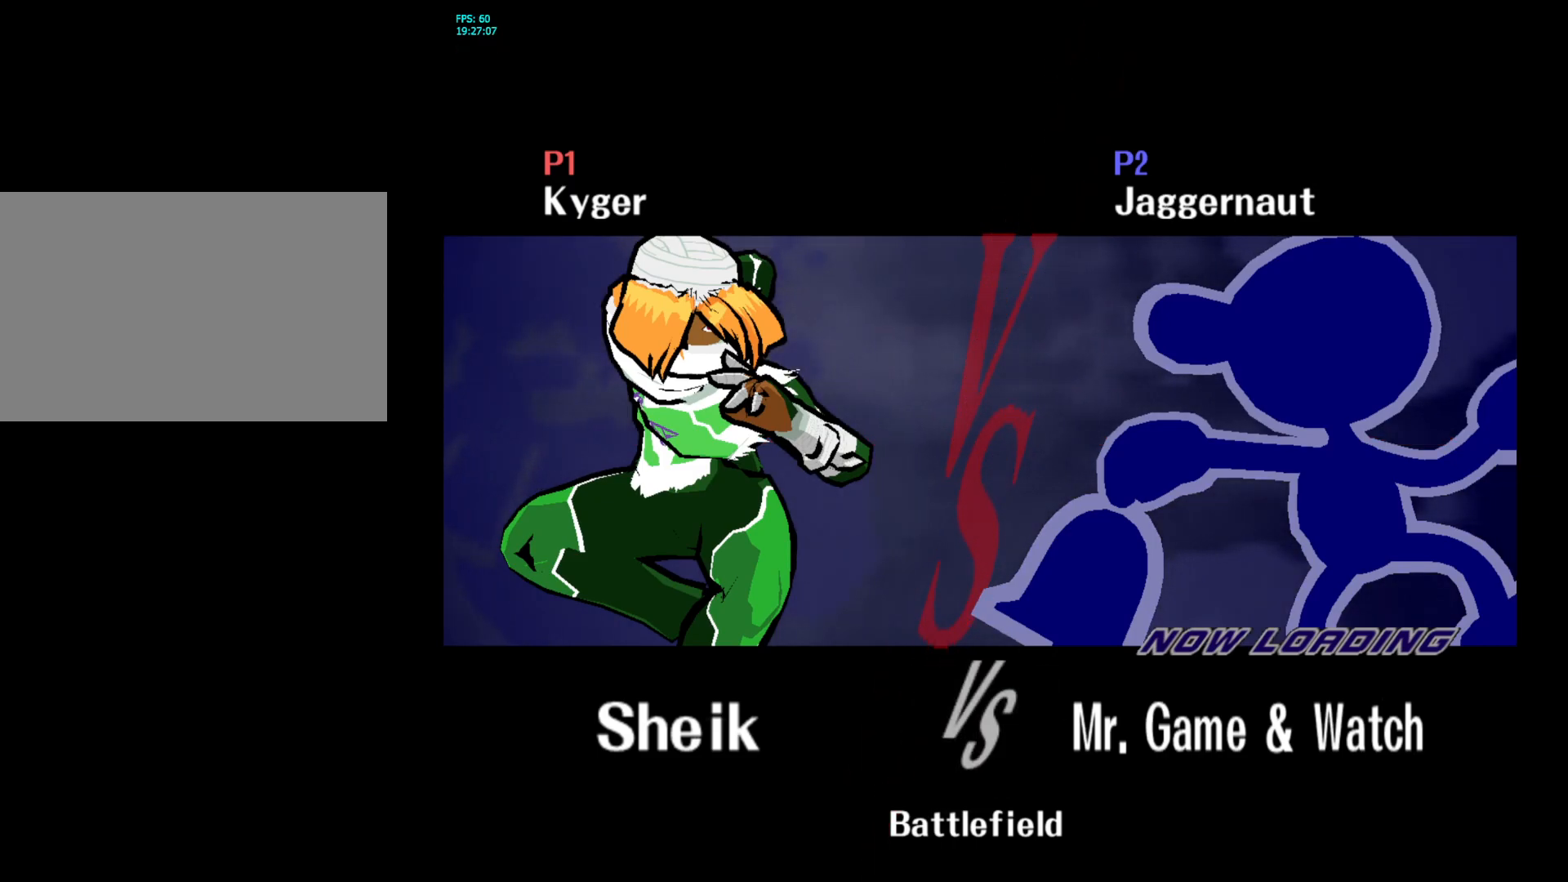
{"buttons": [], "left_stick": "center", "right_stick": "center", "events": [[17, "L1", "up"], [17, "R1", "up"]]}
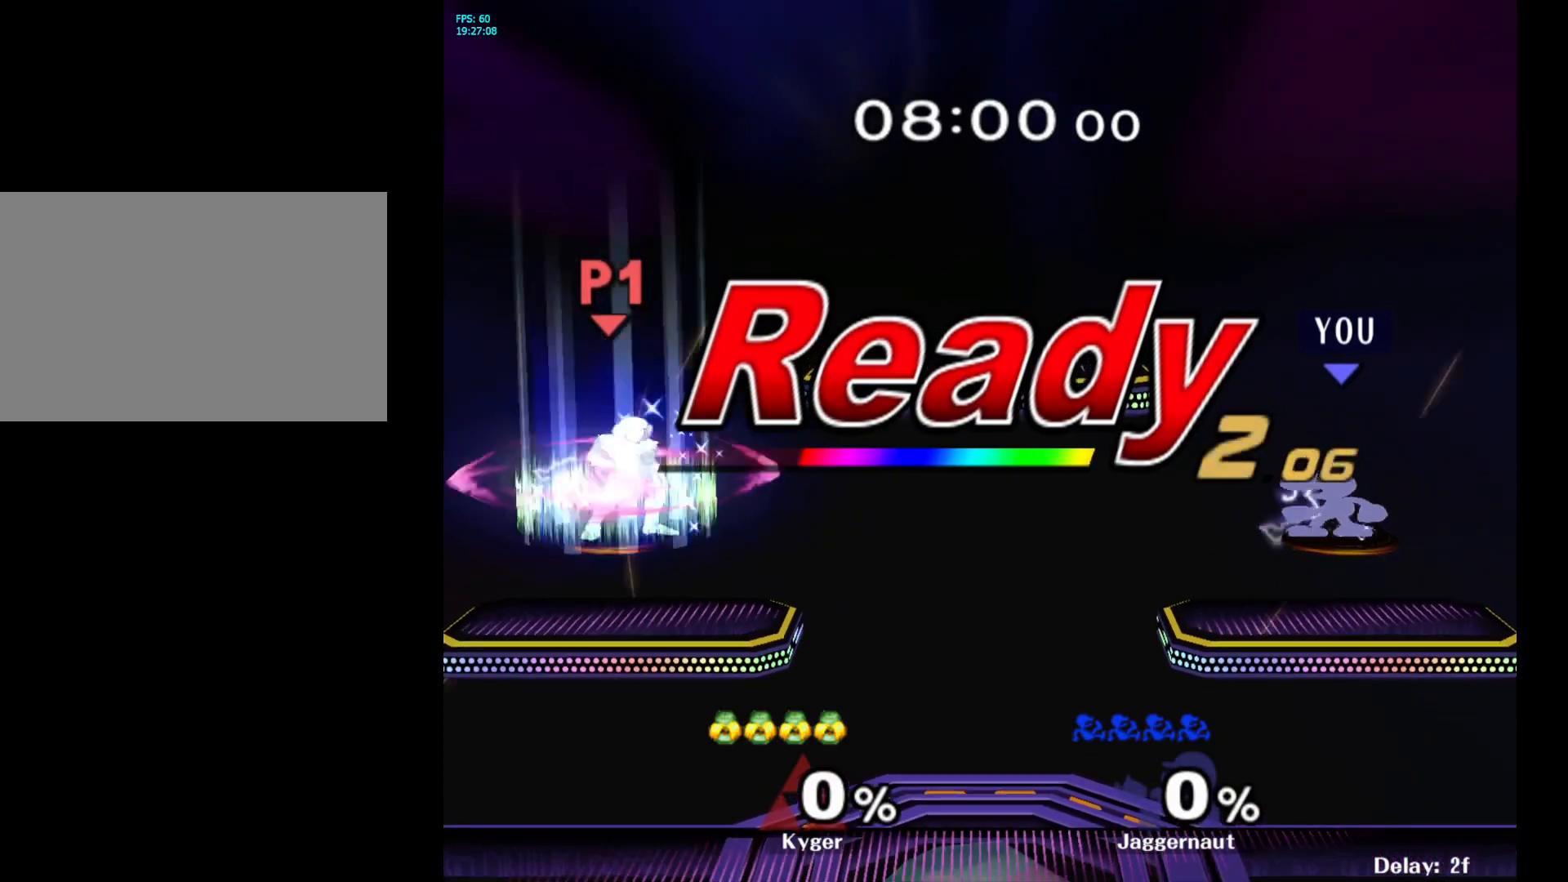
{"buttons": [], "left_stick": "center", "right_stick": "center", "events": []}
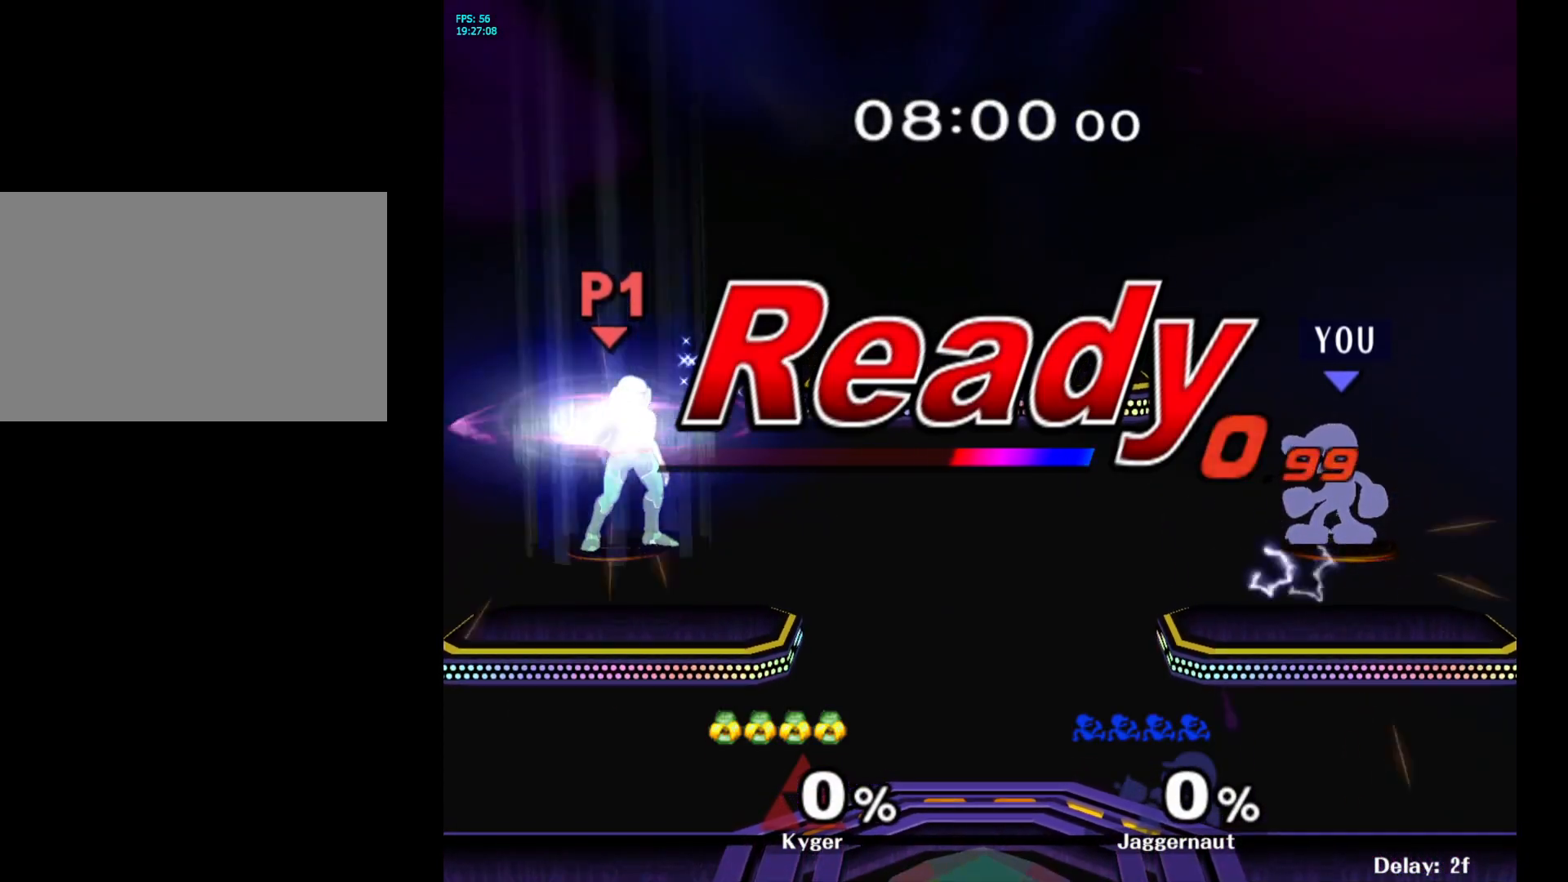
{"buttons": [], "left_stick": "left", "right_stick": "center", "events": [[383, "left_stick", "left"]]}